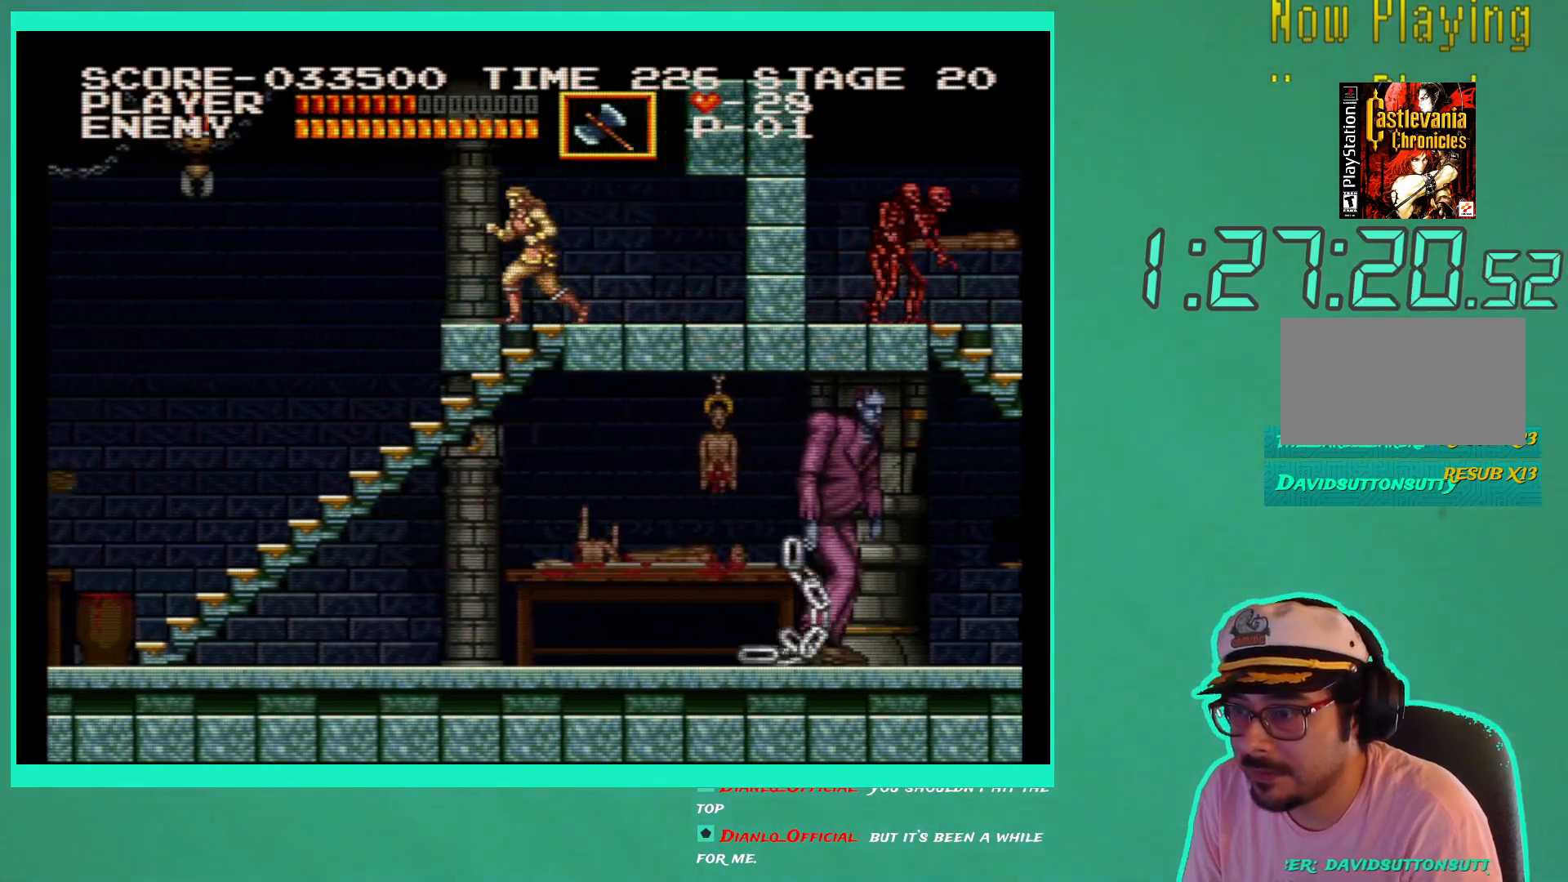
Gameplay with a controller (Xbox layout); each line is a JSON object with the inputs held at the frame after it. "events" lists button and stick changes between this image and that frame as [ms after this image, input, new state], when the widget could be followed in between. Not read: L3 R3.
{"buttons": ["A", "DPAD_LEFT"], "left_stick": "center", "right_stick": "center", "events": [[417, "A", "down"]]}
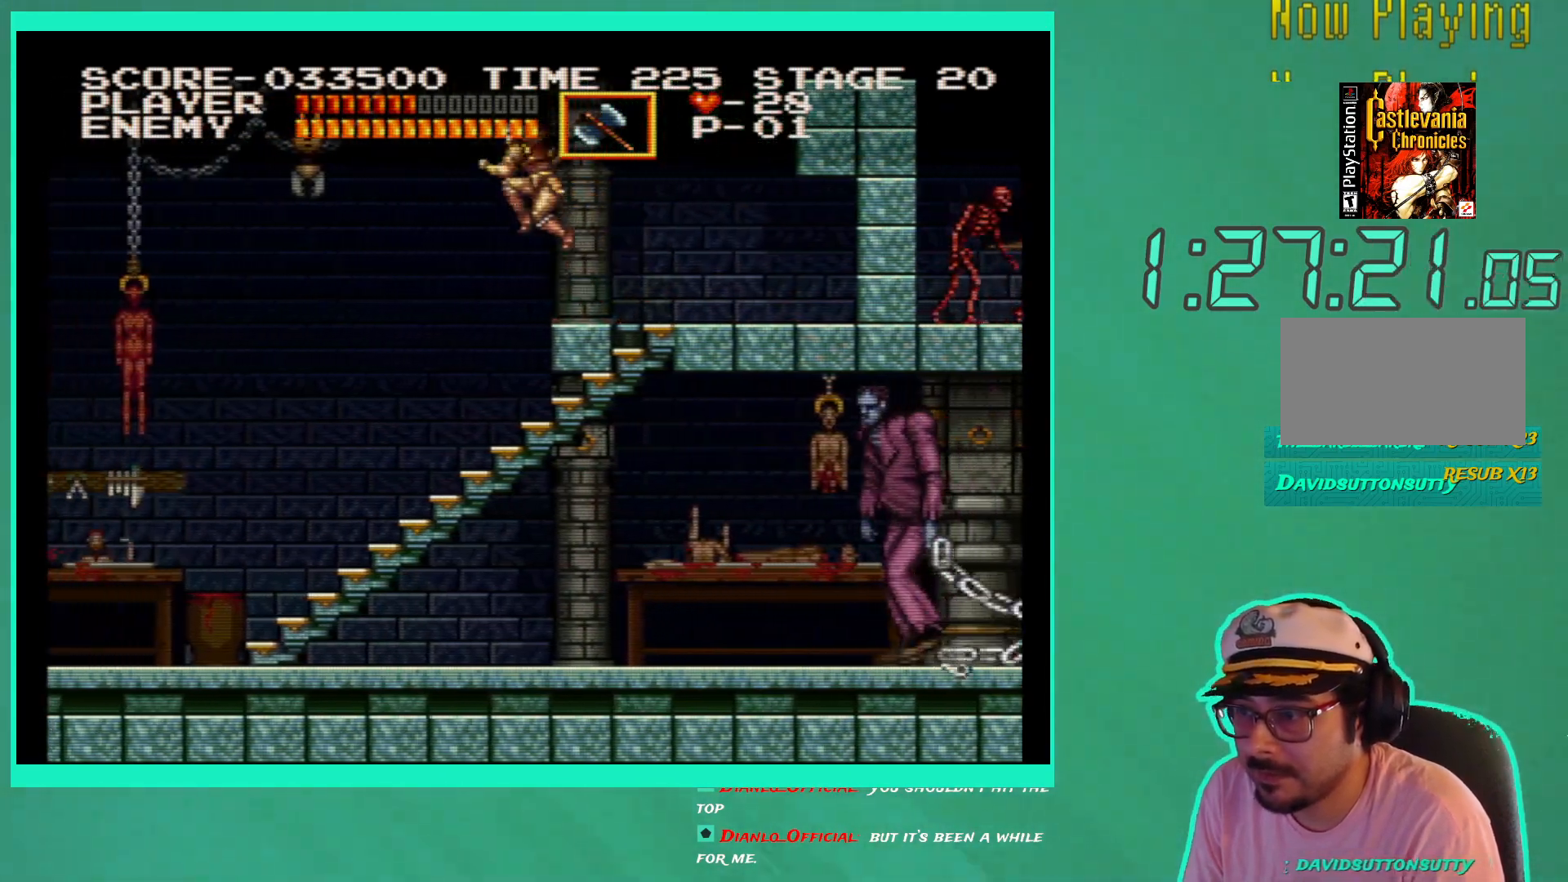
{"buttons": ["DPAD_LEFT"], "left_stick": "center", "right_stick": "center", "events": [[50, "A", "up"], [167, "X", "down"], [267, "X", "up"]]}
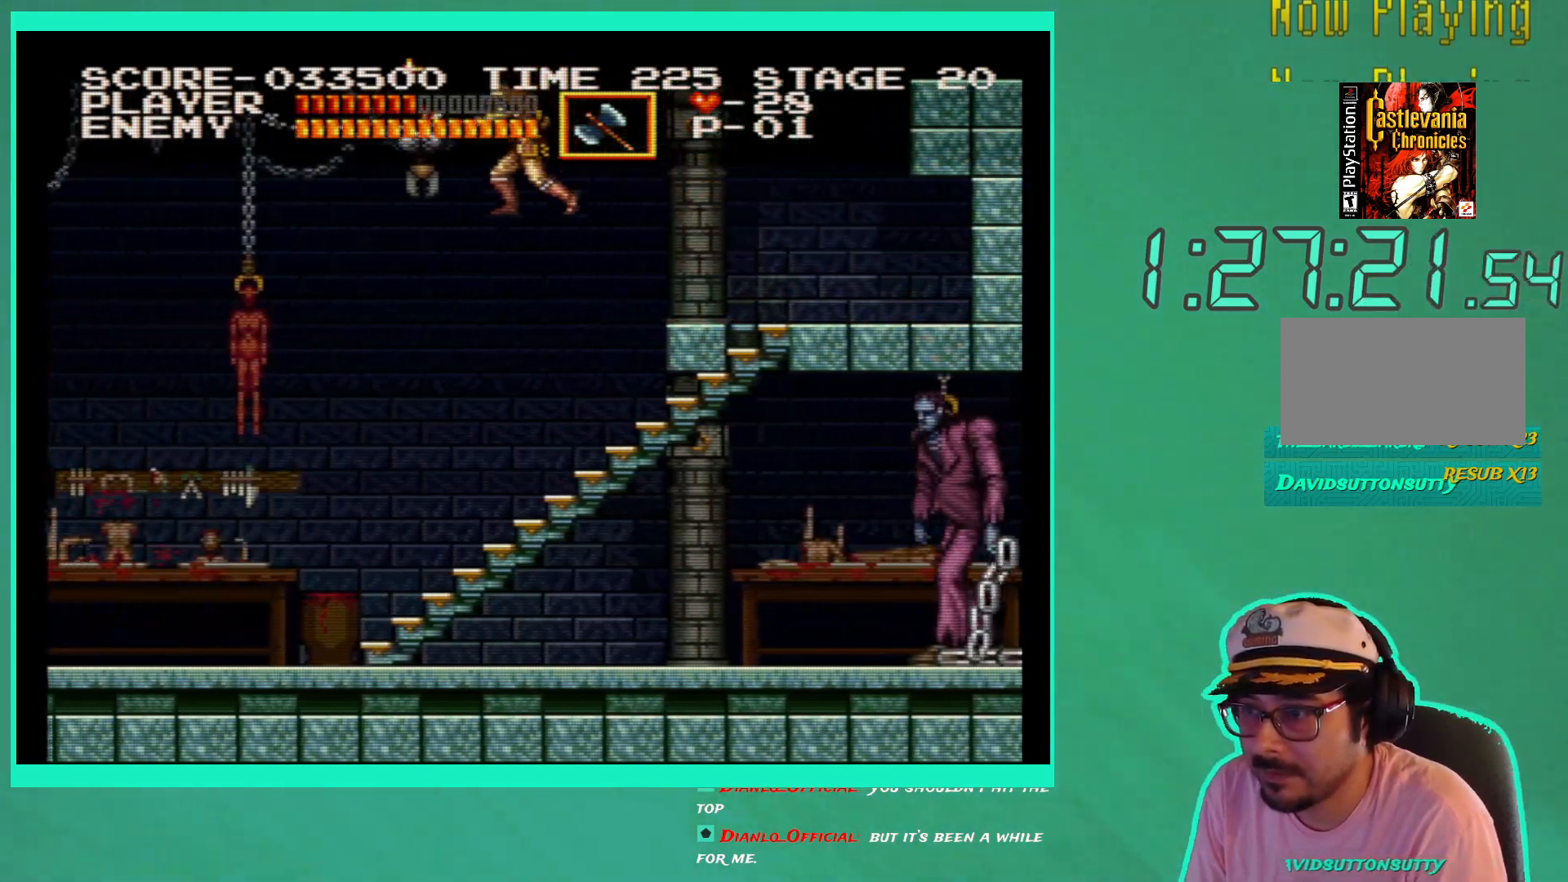
{"buttons": ["DPAD_LEFT"], "left_stick": "center", "right_stick": "center", "events": []}
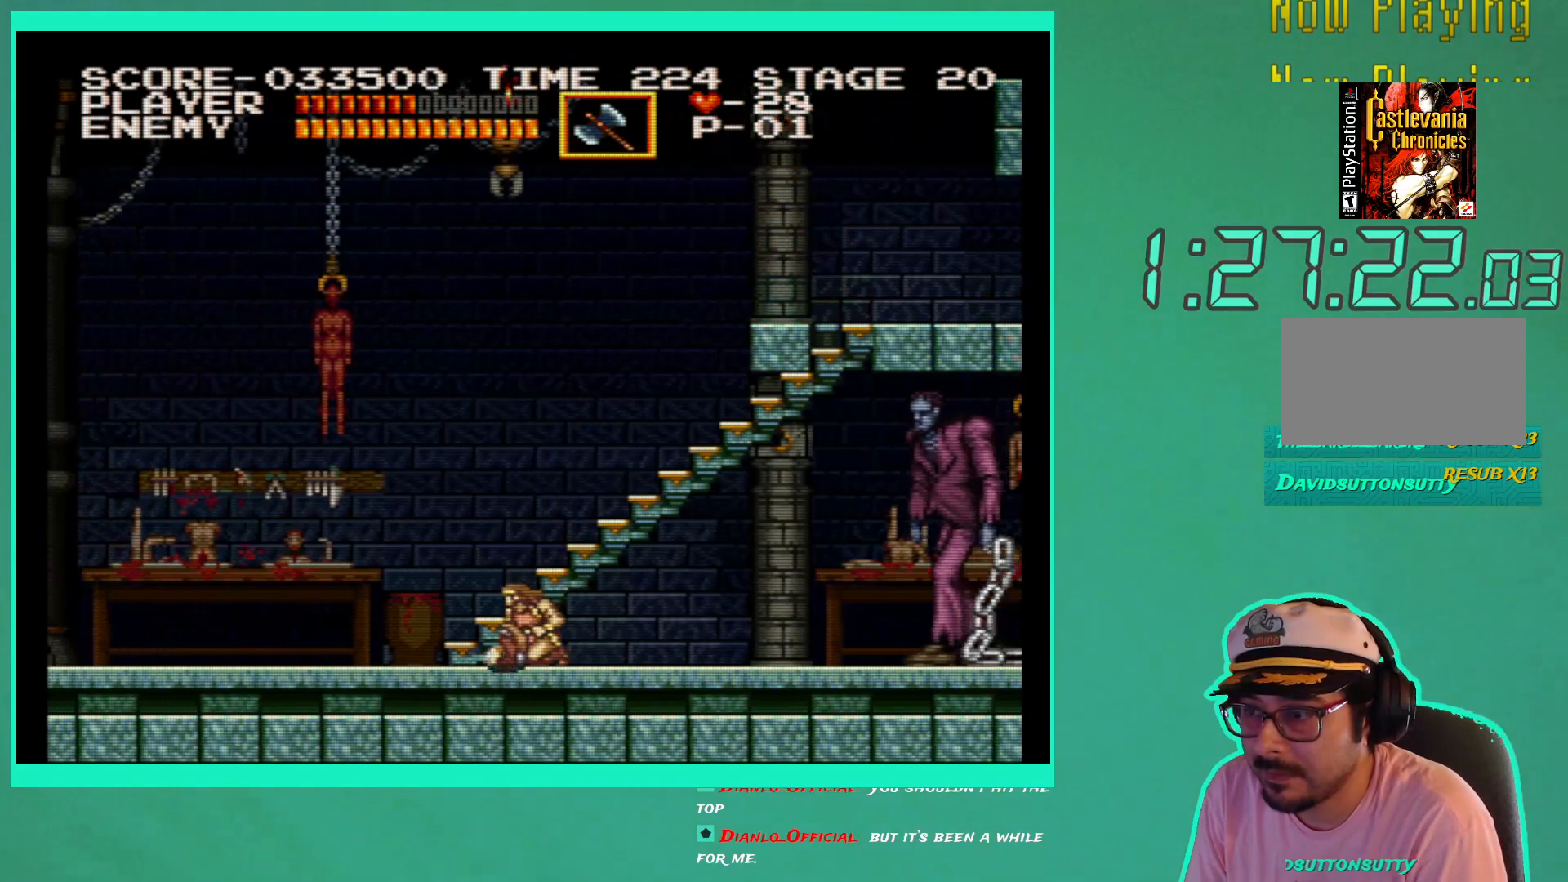
{"buttons": ["DPAD_LEFT"], "left_stick": "center", "right_stick": "center", "events": []}
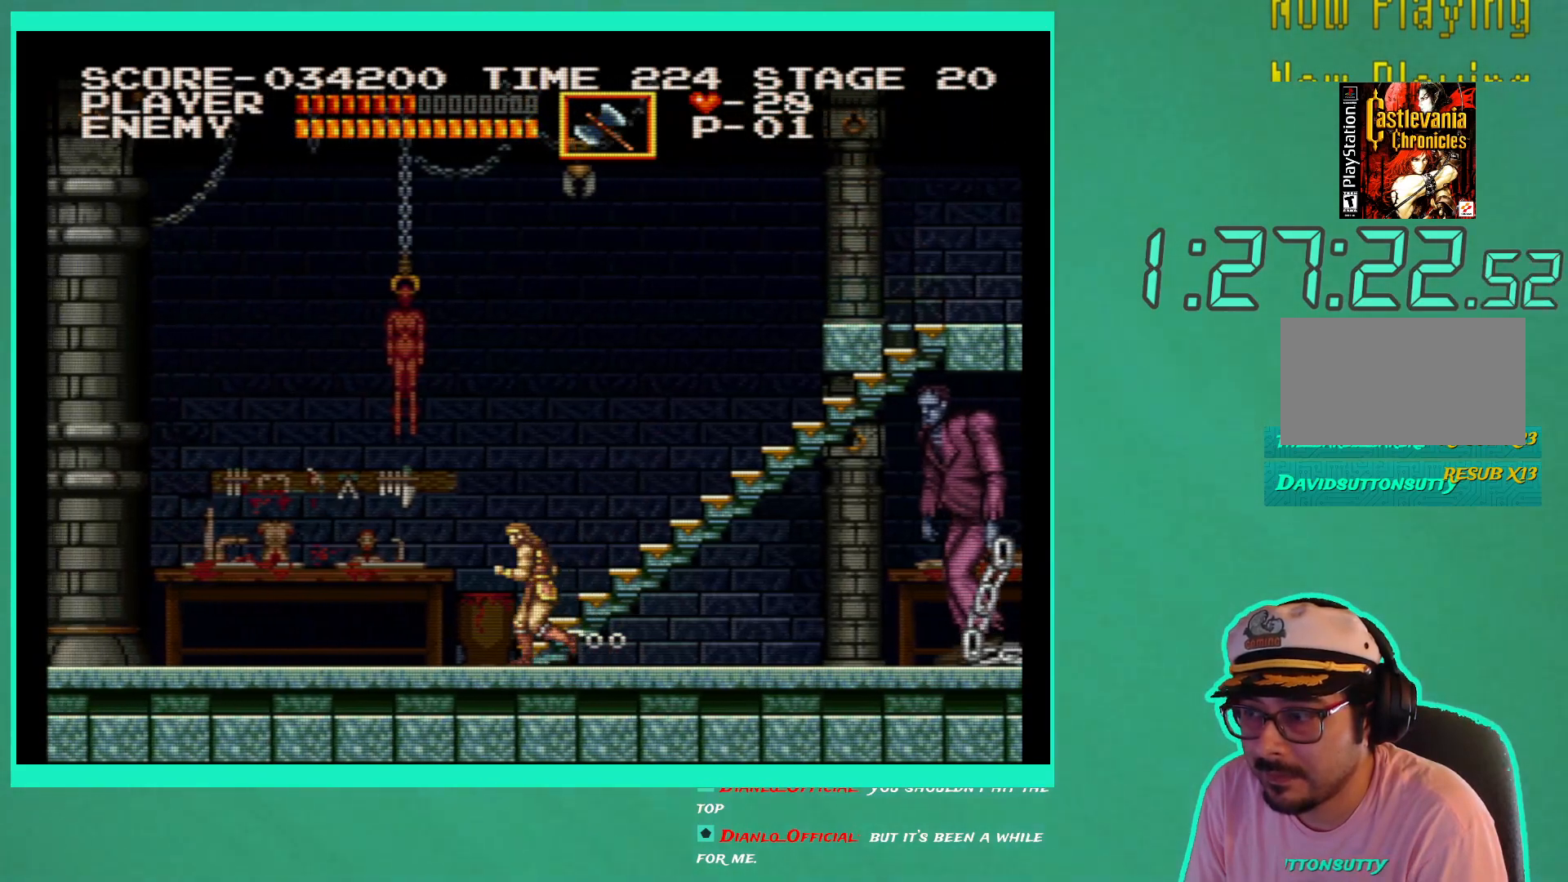
{"buttons": ["DPAD_LEFT"], "left_stick": "center", "right_stick": "center", "events": []}
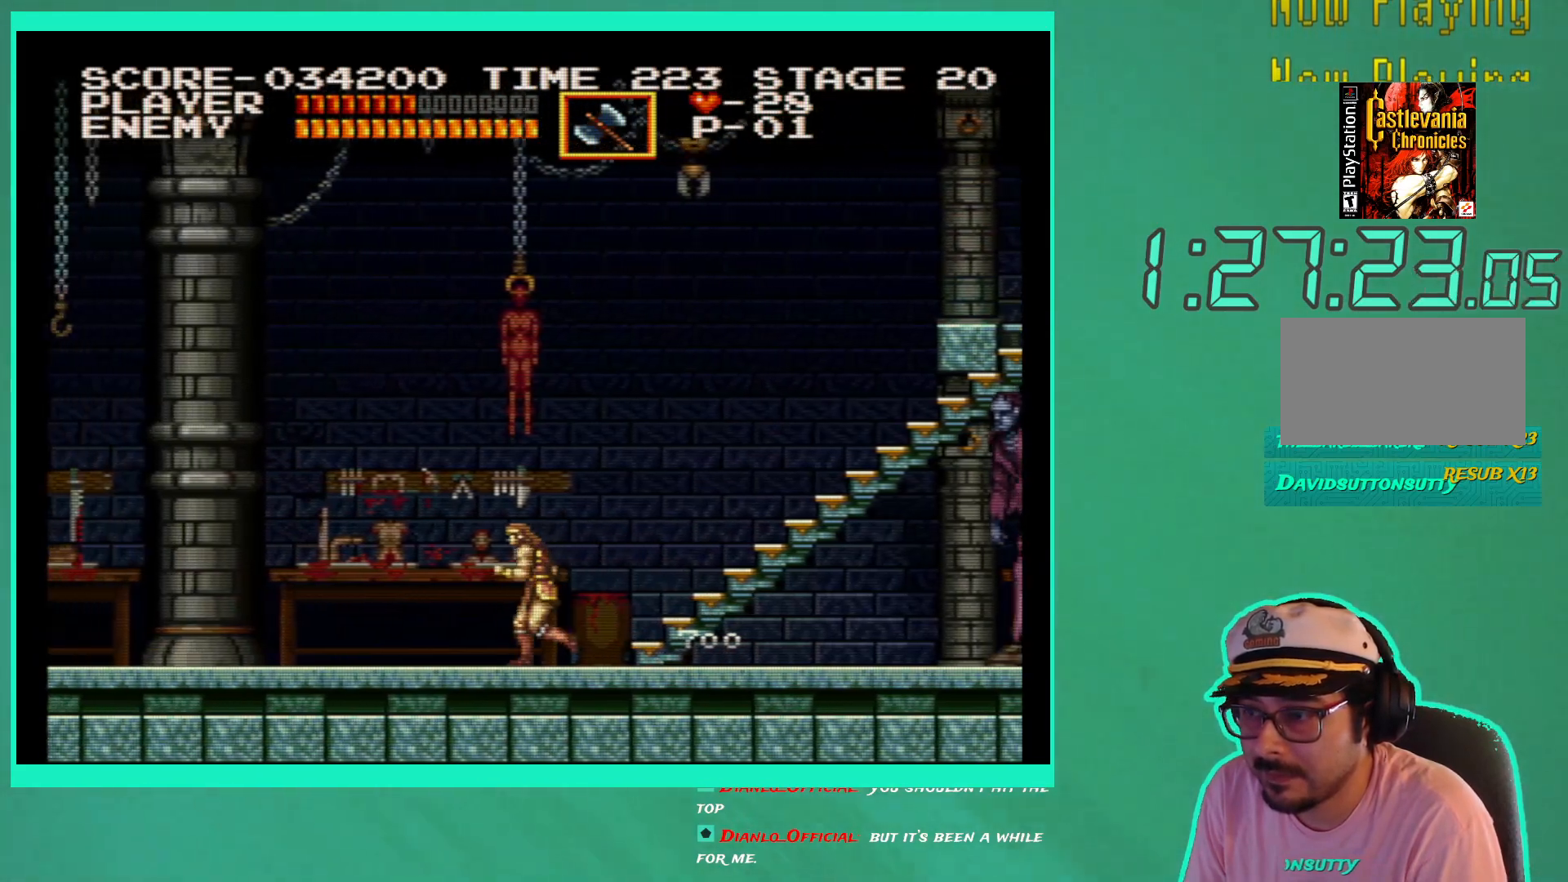
{"buttons": ["DPAD_LEFT"], "left_stick": "center", "right_stick": "center", "events": []}
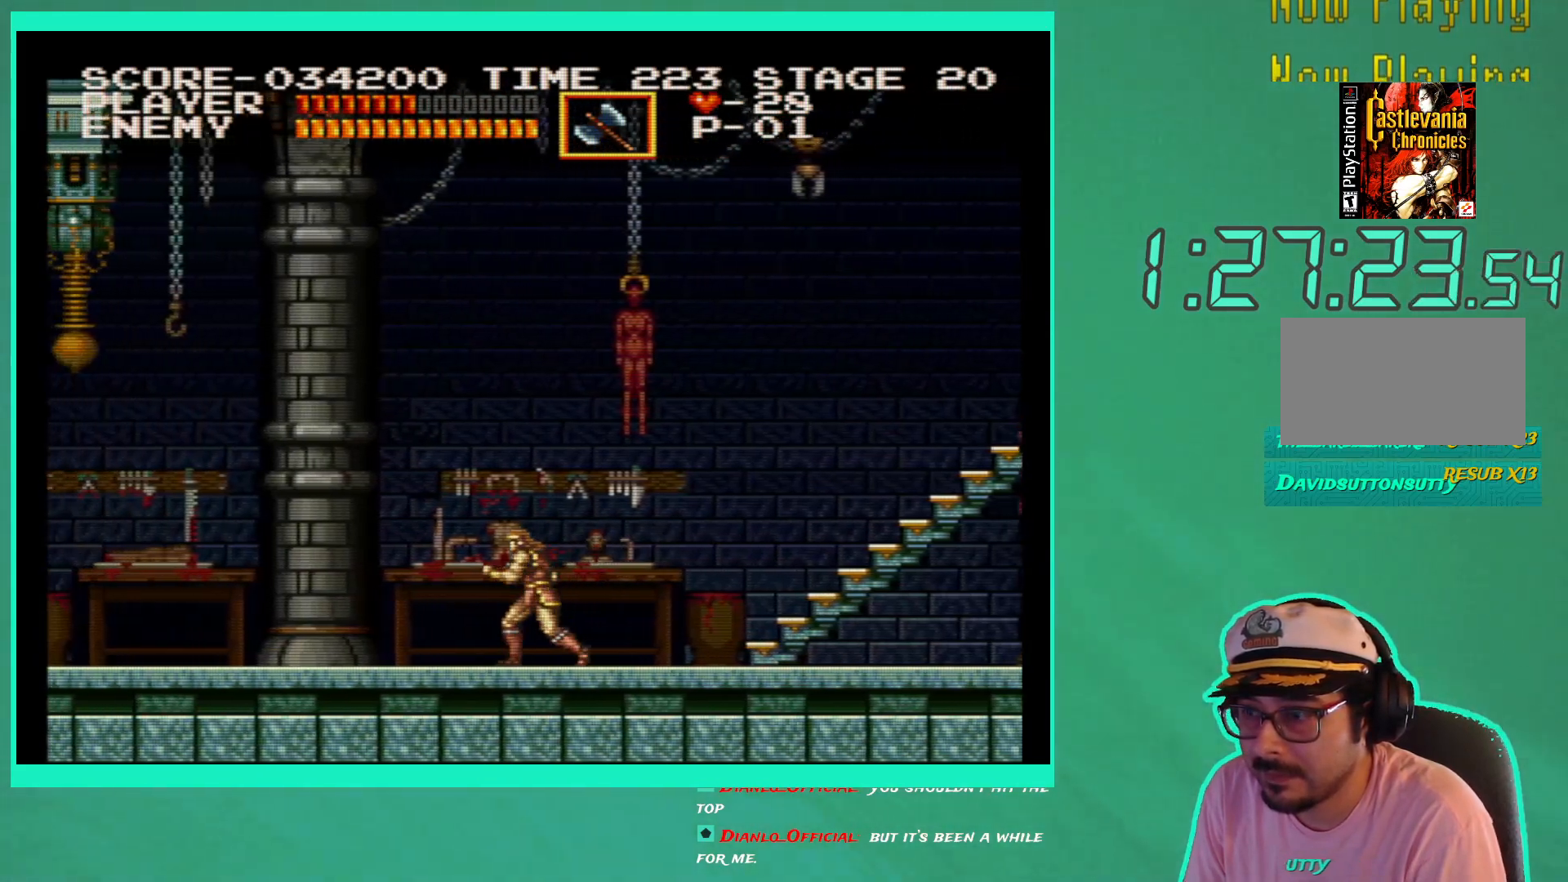
{"buttons": ["DPAD_LEFT"], "left_stick": "center", "right_stick": "center", "events": []}
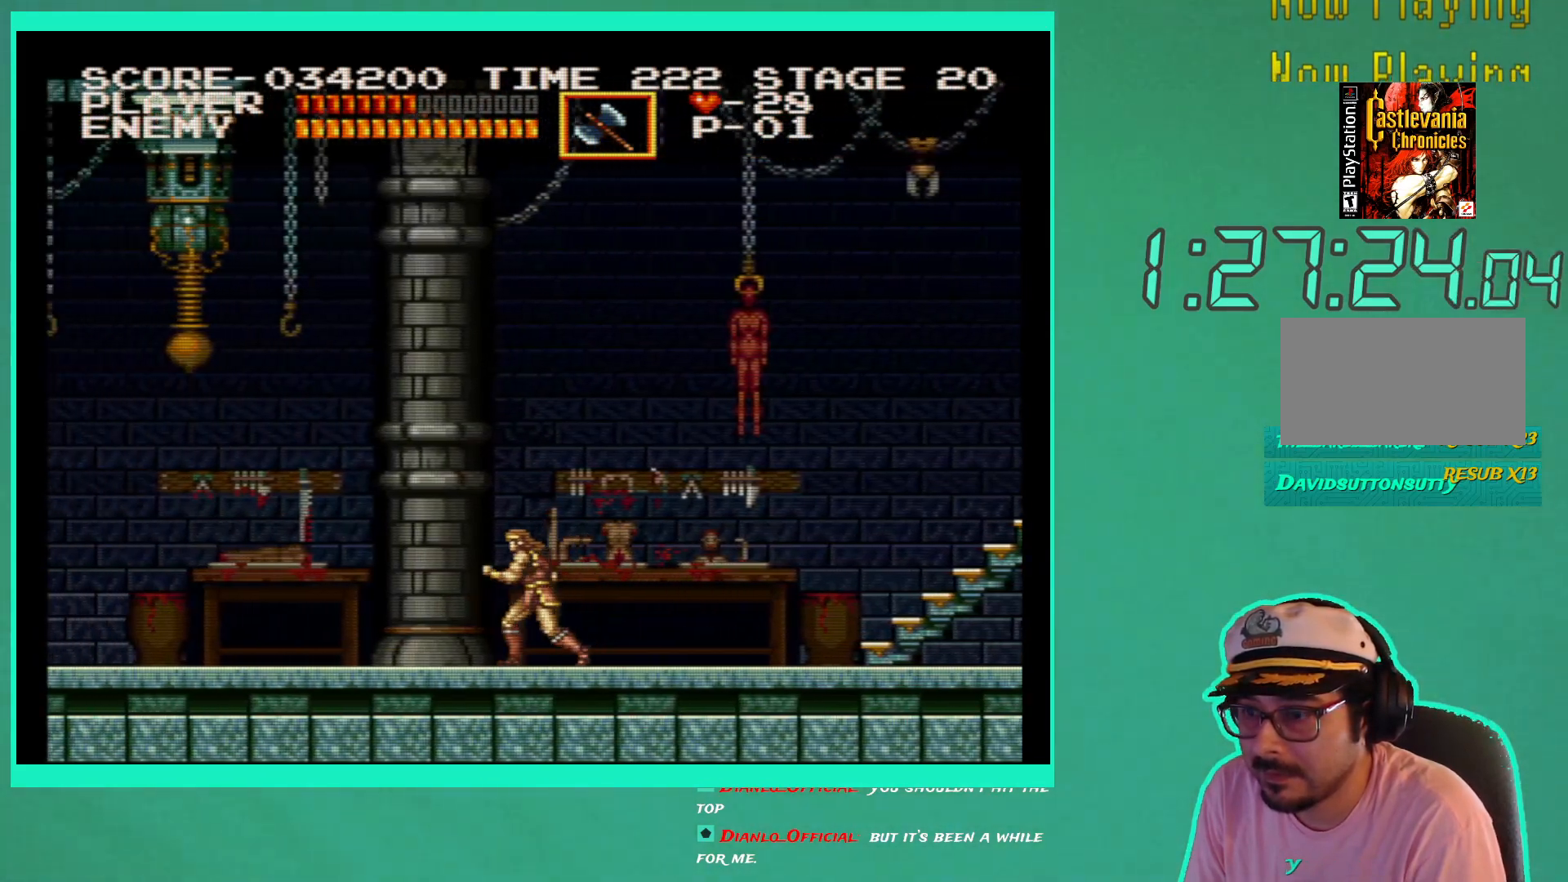
{"buttons": ["DPAD_LEFT"], "left_stick": "center", "right_stick": "center", "events": []}
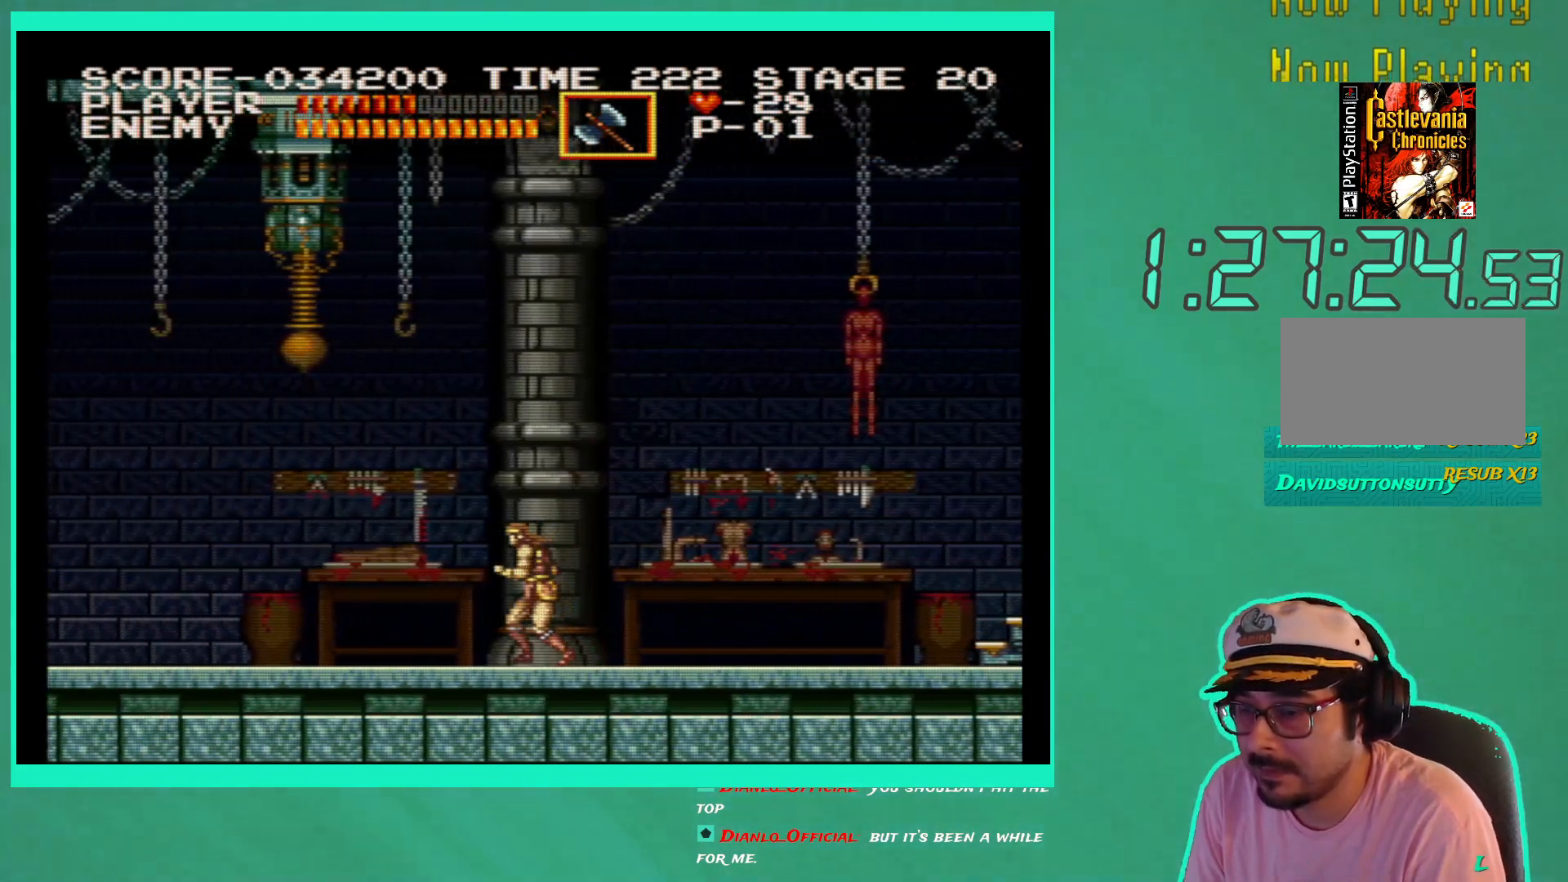
{"buttons": ["DPAD_LEFT"], "left_stick": "center", "right_stick": "center", "events": []}
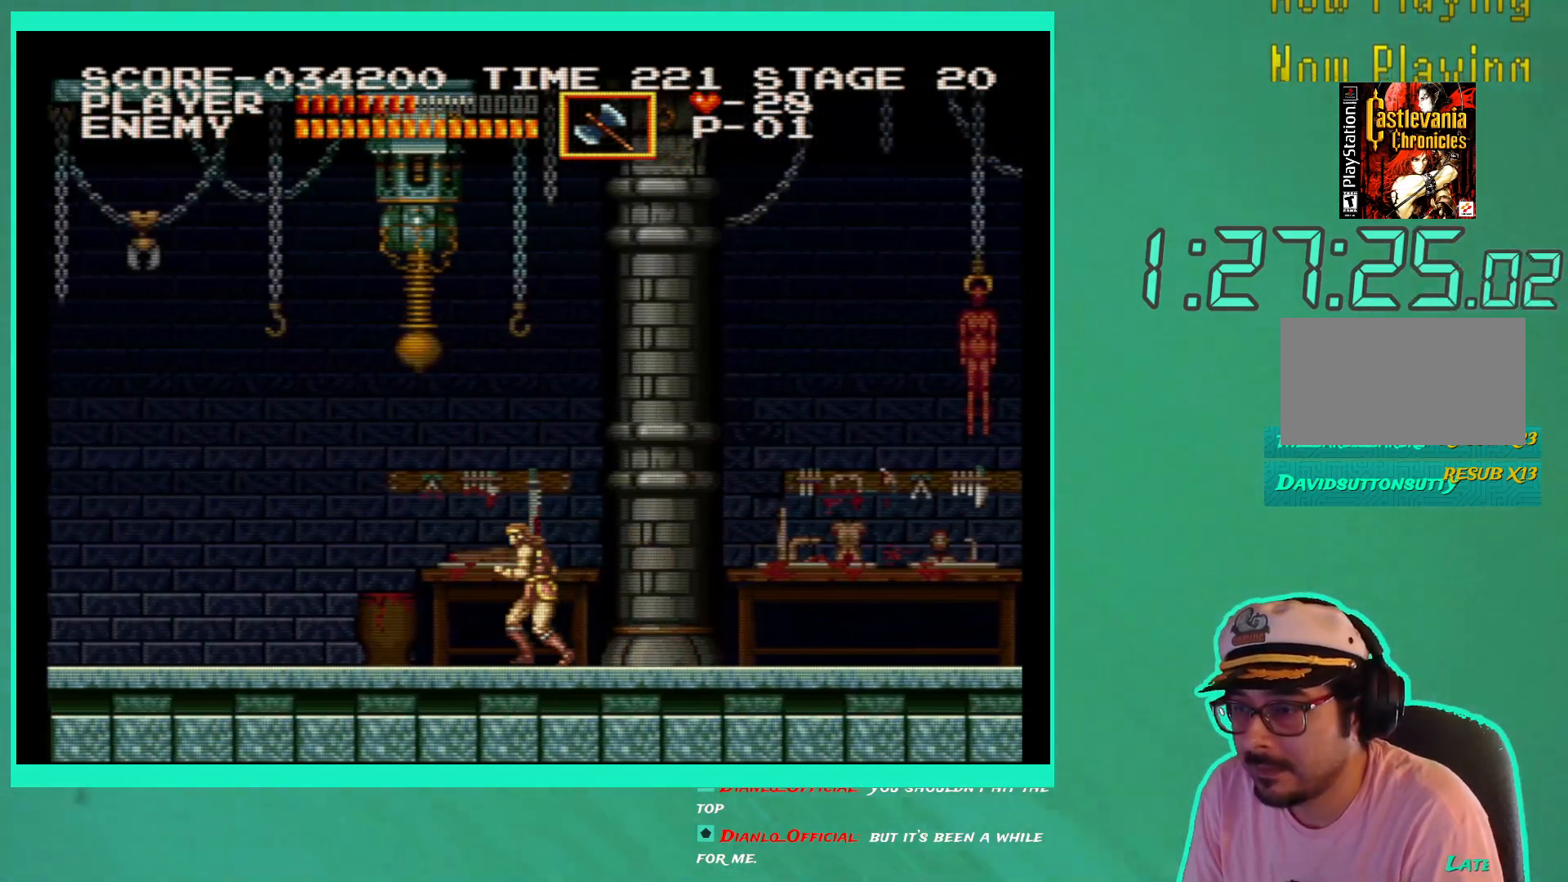
{"buttons": ["DPAD_LEFT"], "left_stick": "center", "right_stick": "center", "events": []}
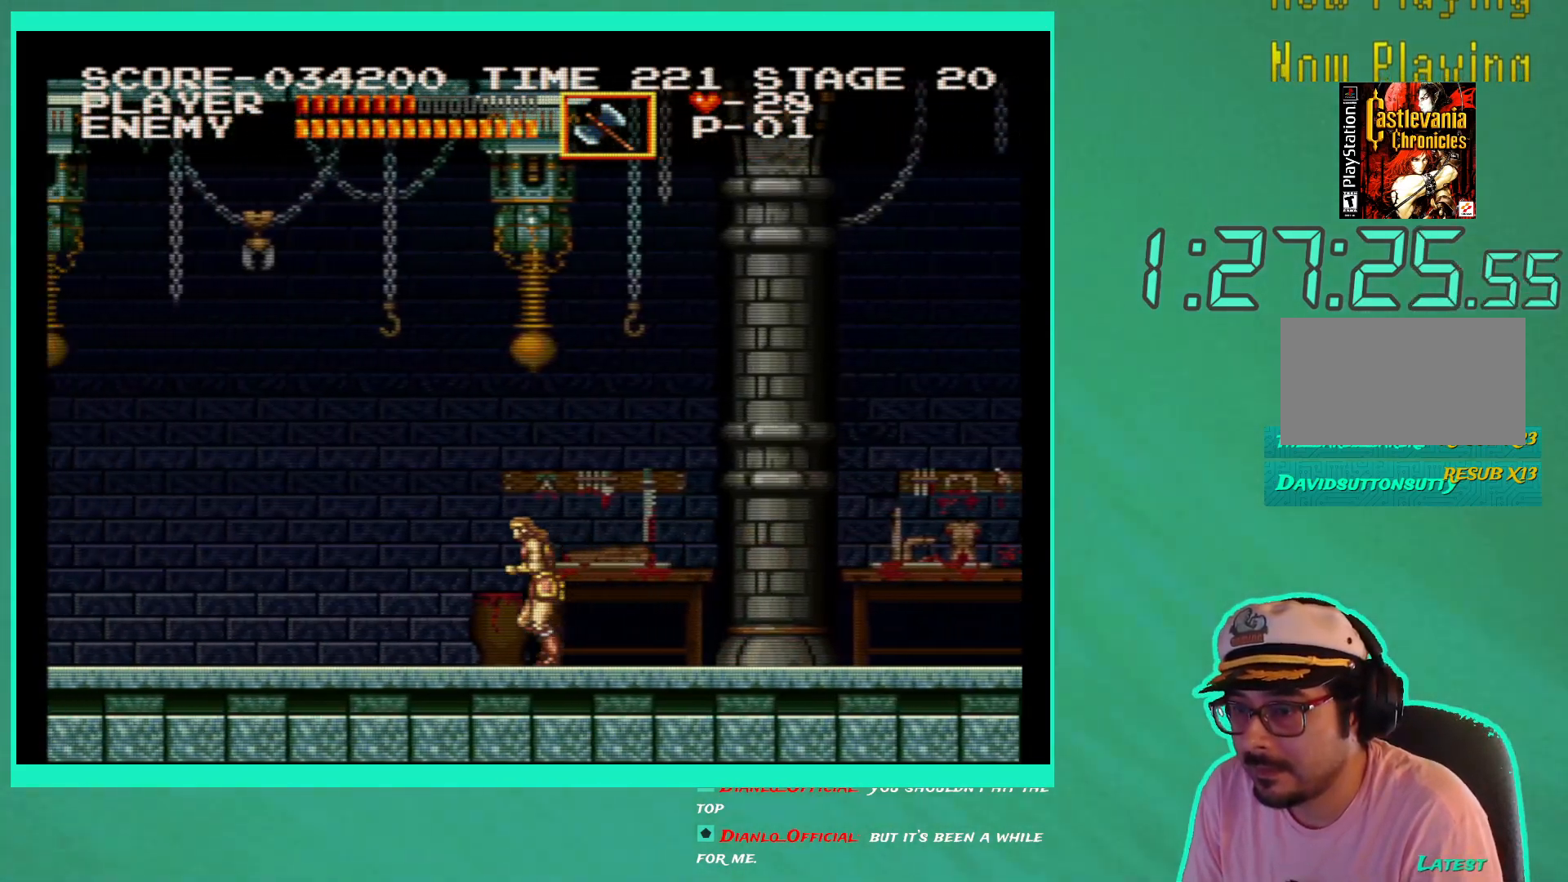
{"buttons": ["DPAD_LEFT"], "left_stick": "center", "right_stick": "center", "events": []}
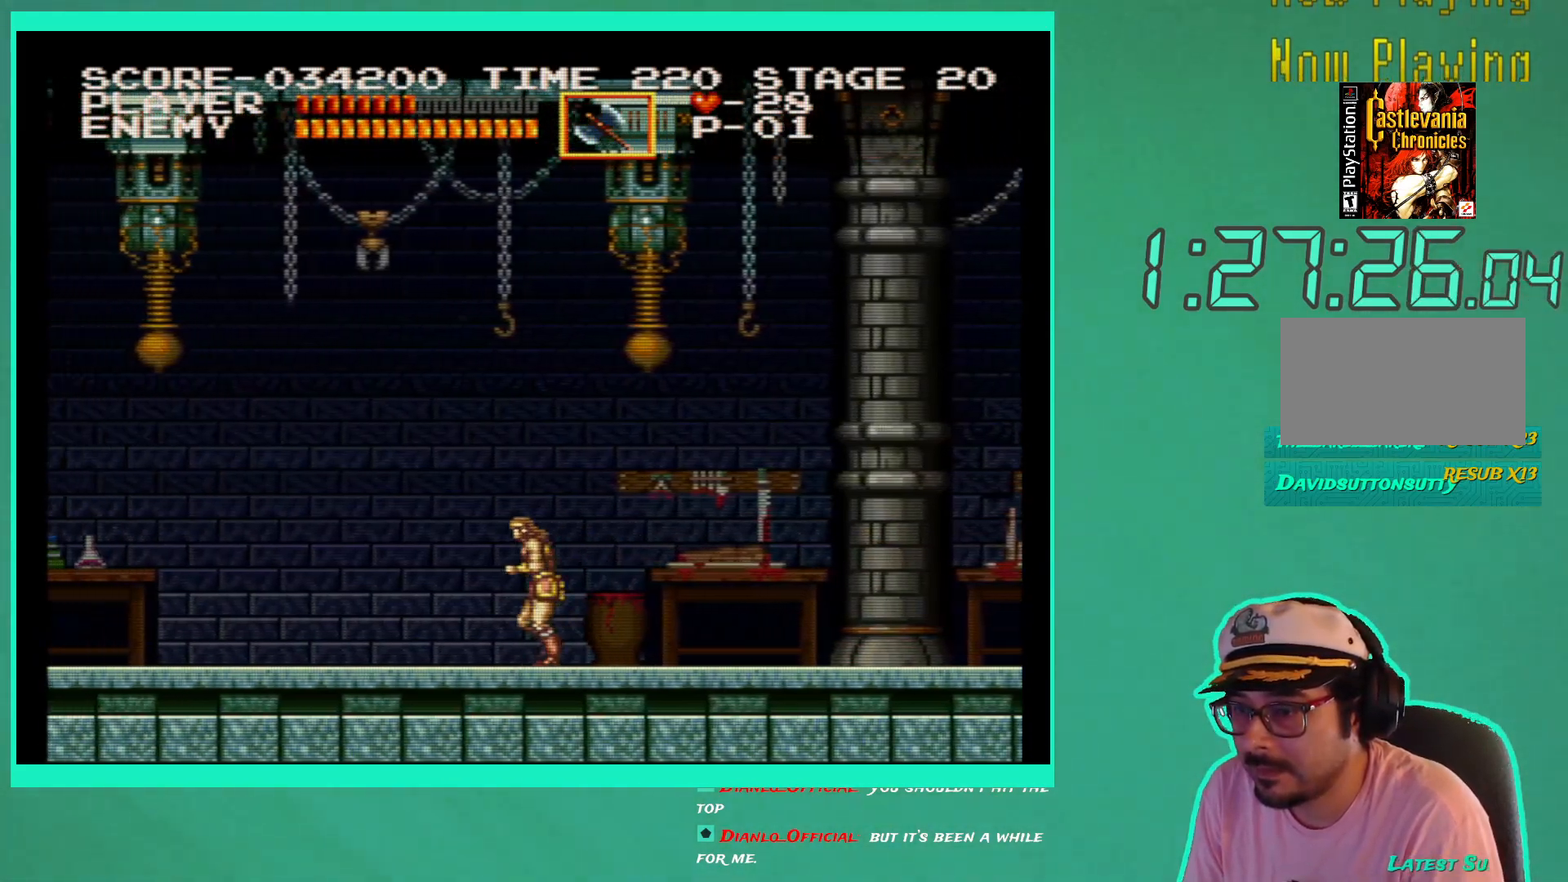
{"buttons": ["DPAD_LEFT"], "left_stick": "center", "right_stick": "center", "events": []}
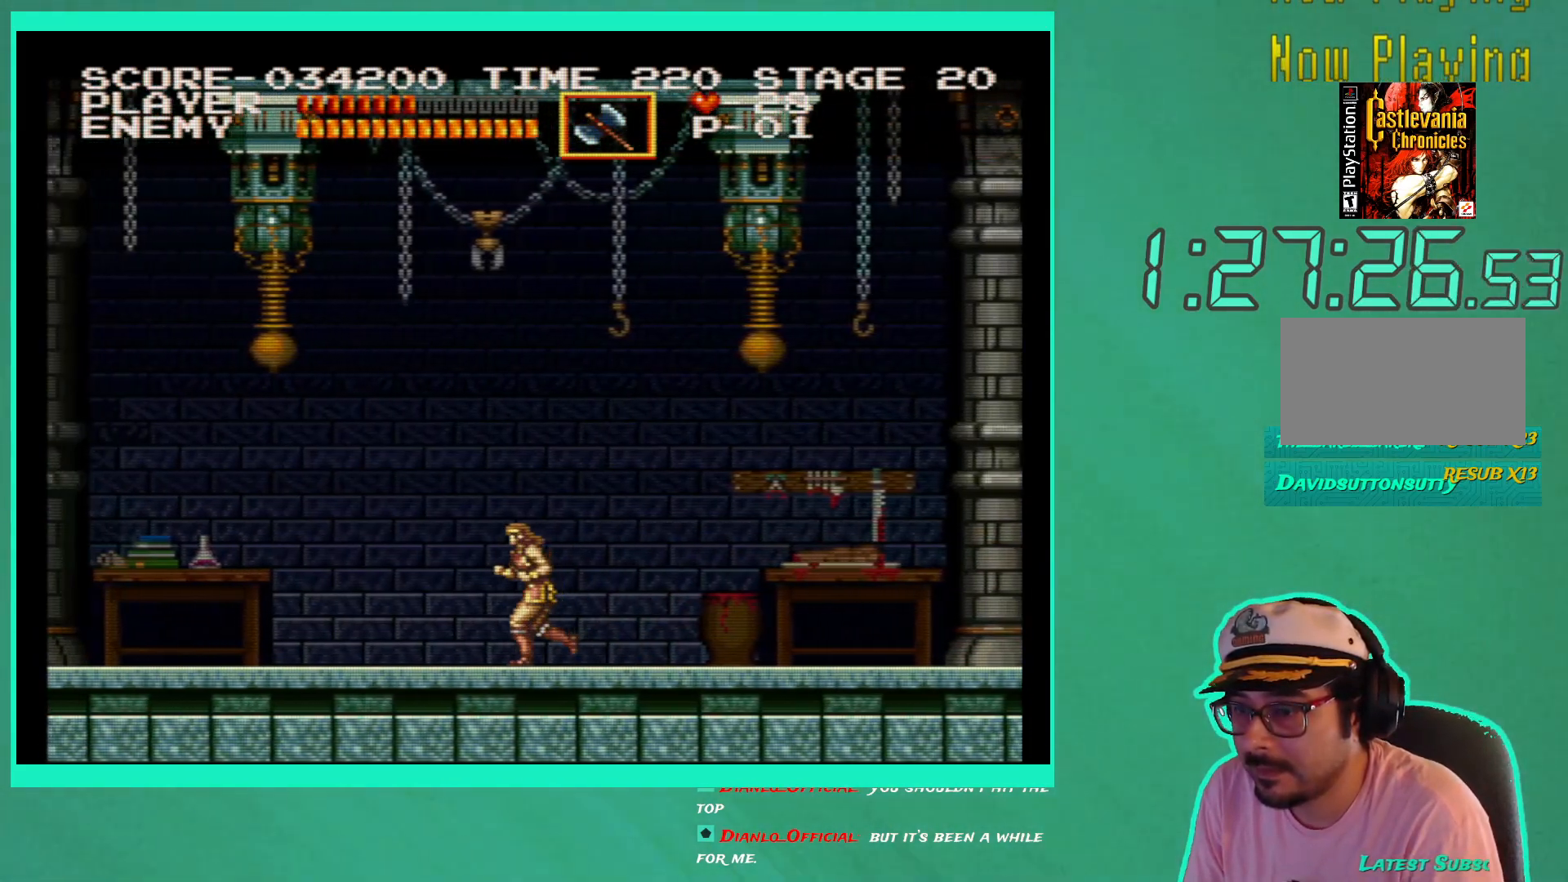
{"buttons": ["DPAD_LEFT"], "left_stick": "center", "right_stick": "center", "events": []}
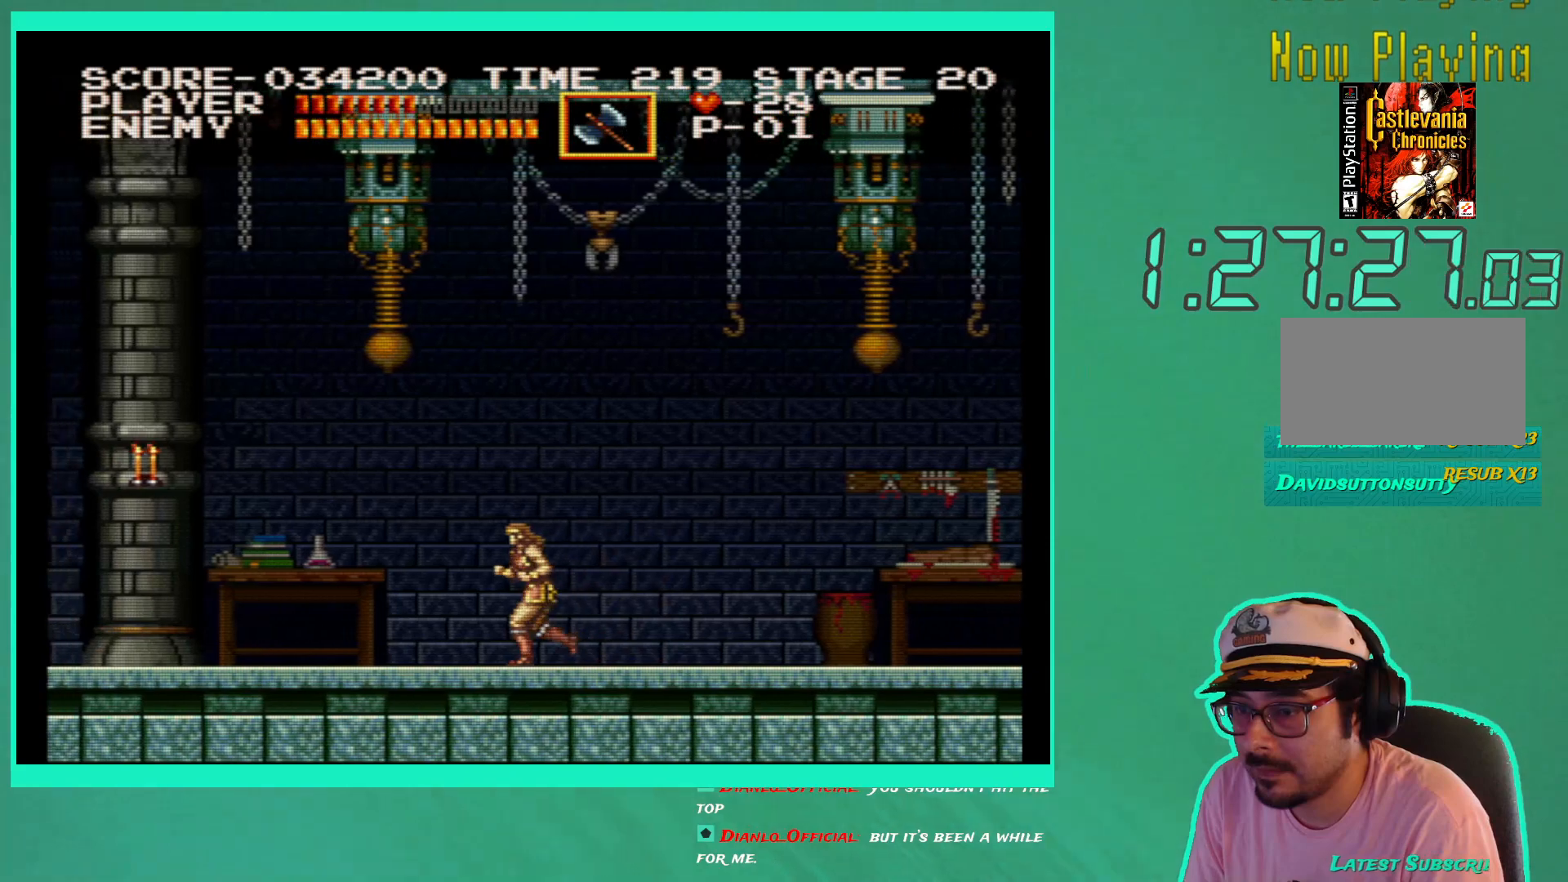
{"buttons": ["X", "DPAD_LEFT"], "left_stick": "center", "right_stick": "center", "events": [[200, "A", "down"], [300, "A", "up"], [450, "X", "down"]]}
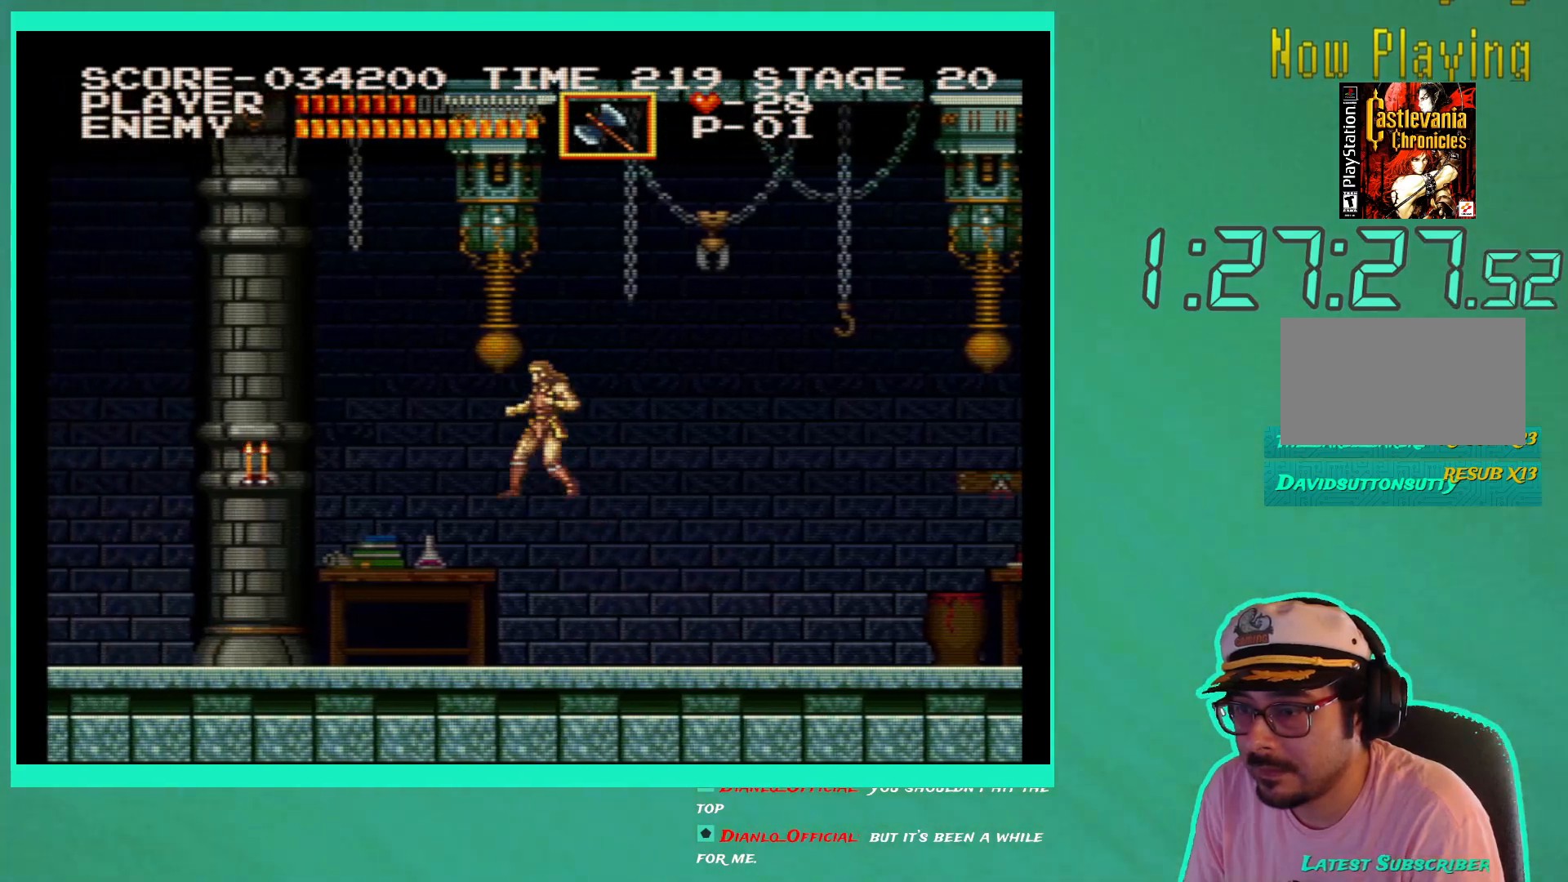
{"buttons": ["DPAD_LEFT"], "left_stick": "center", "right_stick": "center", "events": [[50, "X", "up"]]}
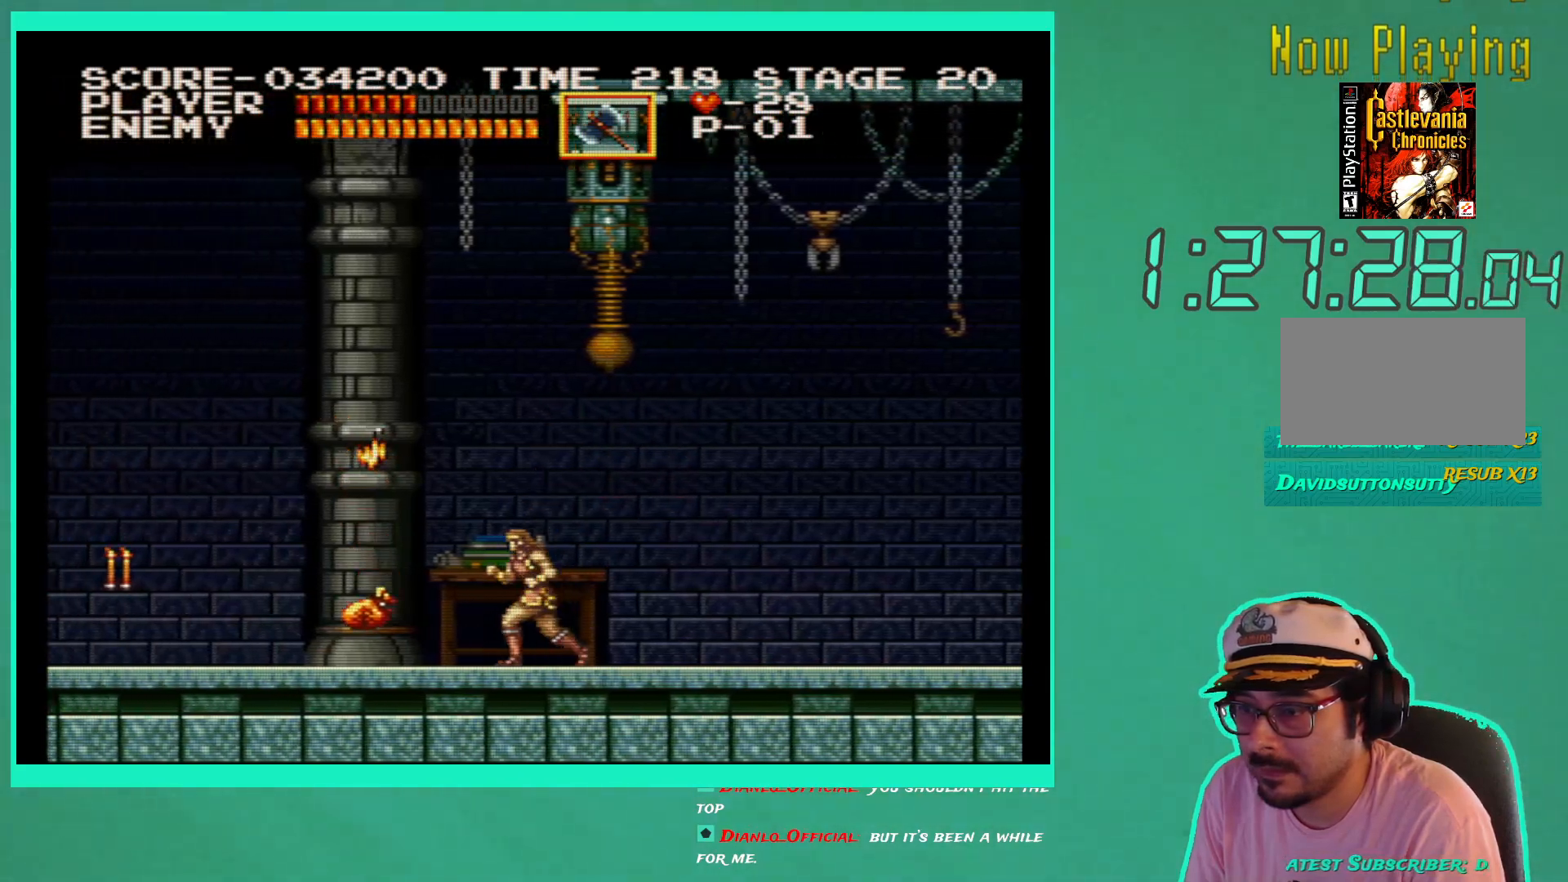
{"buttons": ["DPAD_LEFT"], "left_stick": "center", "right_stick": "center", "events": [[17, "A", "down"], [83, "A", "up"]]}
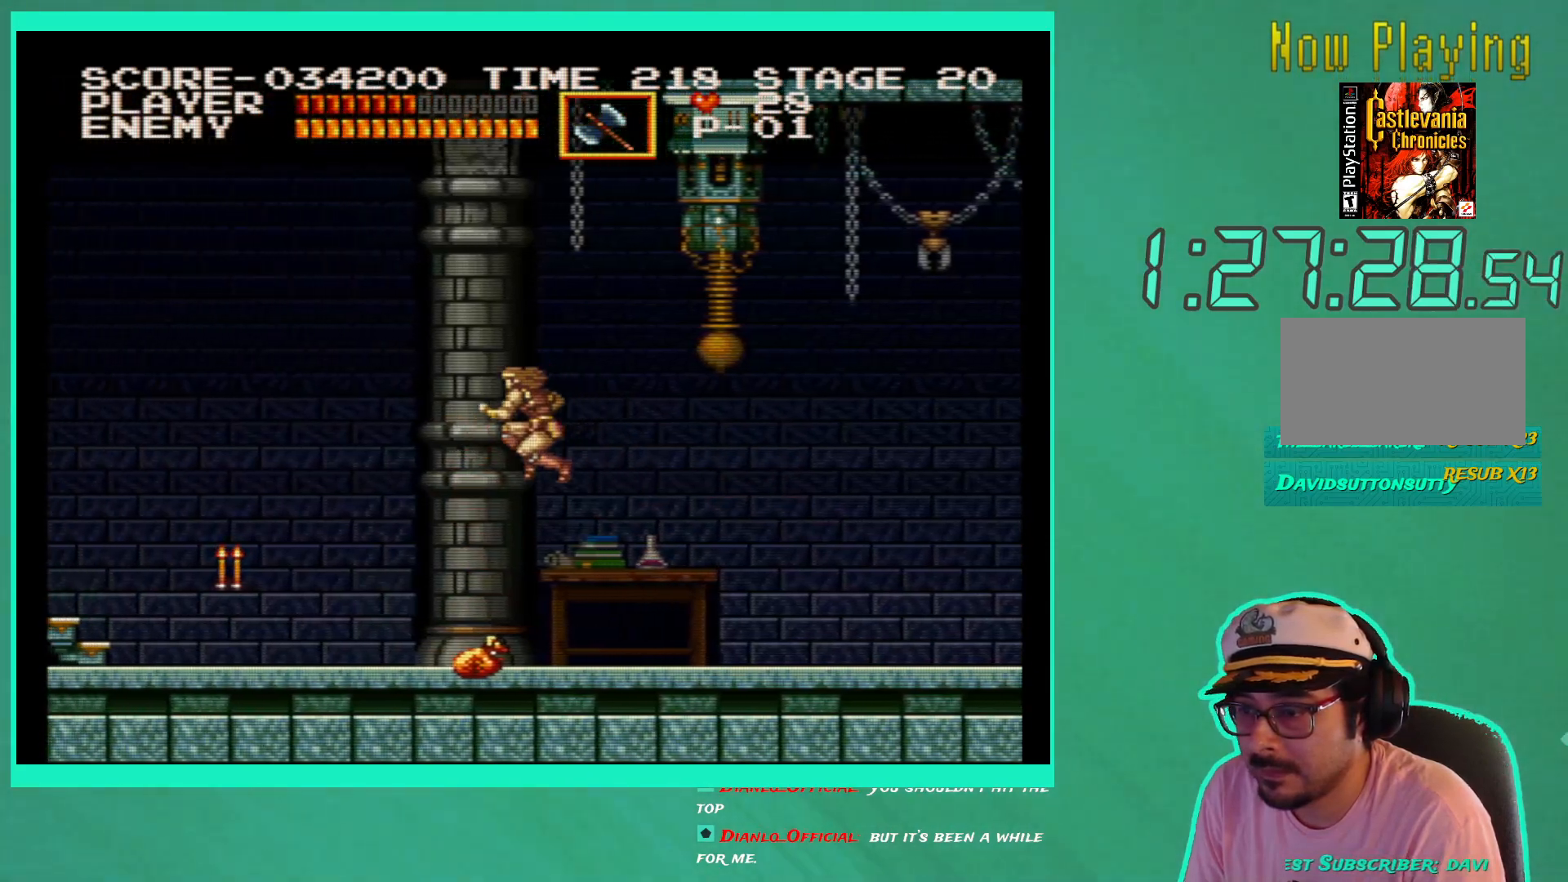
{"buttons": ["DPAD_LEFT"], "left_stick": "center", "right_stick": "center", "events": []}
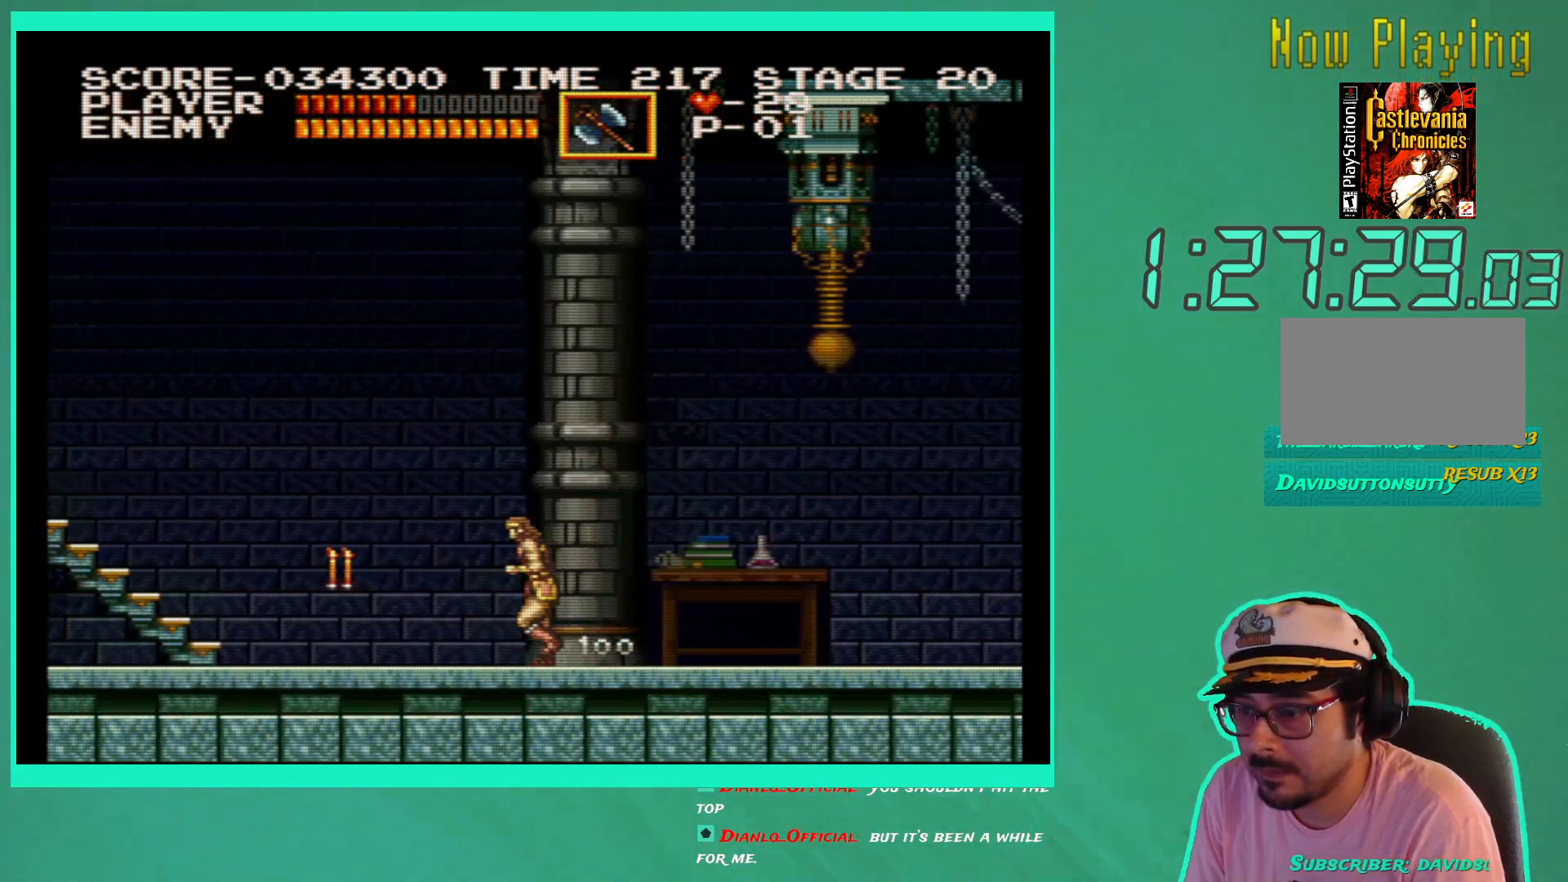
{"buttons": ["DPAD_LEFT"], "left_stick": "center", "right_stick": "center", "events": [[150, "X", "down"], [250, "X", "up"]]}
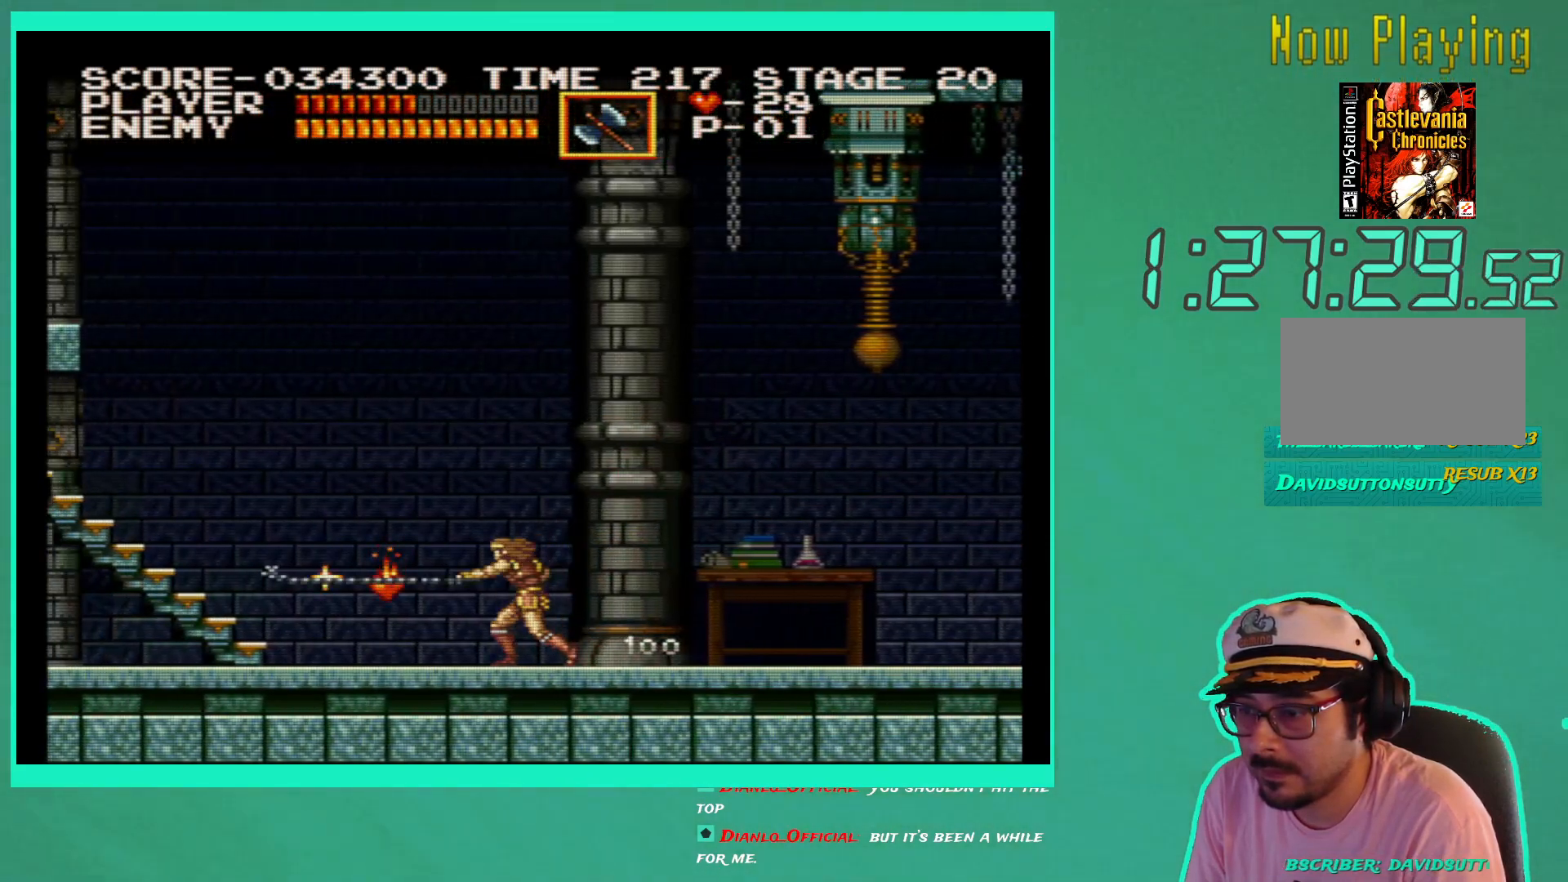
{"buttons": ["DPAD_LEFT"], "left_stick": "center", "right_stick": "center", "events": []}
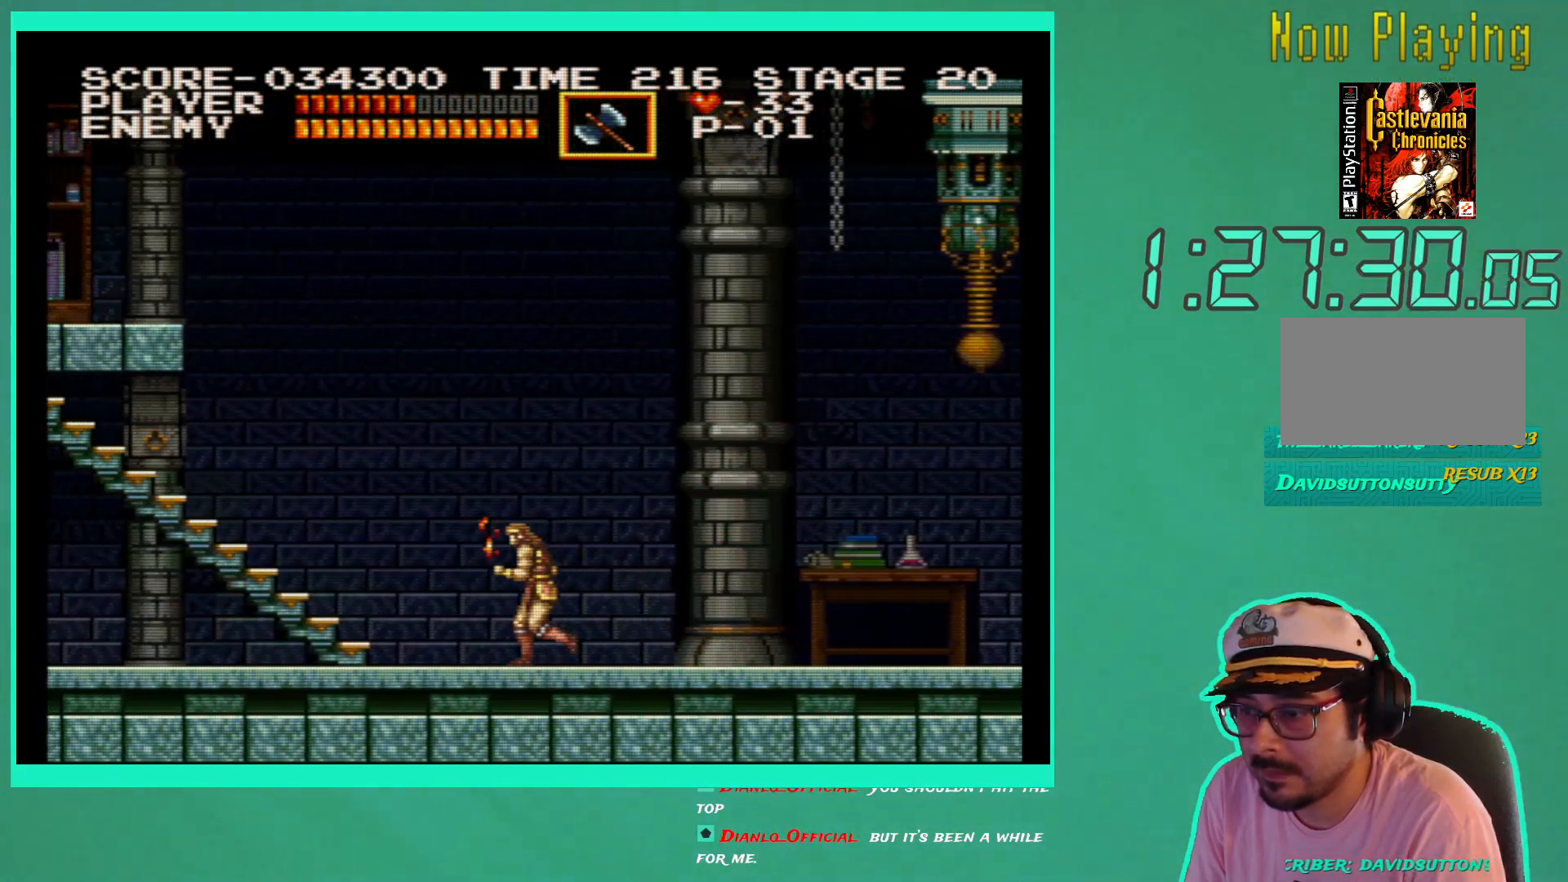
{"buttons": ["DPAD_LEFT"], "left_stick": "center", "right_stick": "center", "events": []}
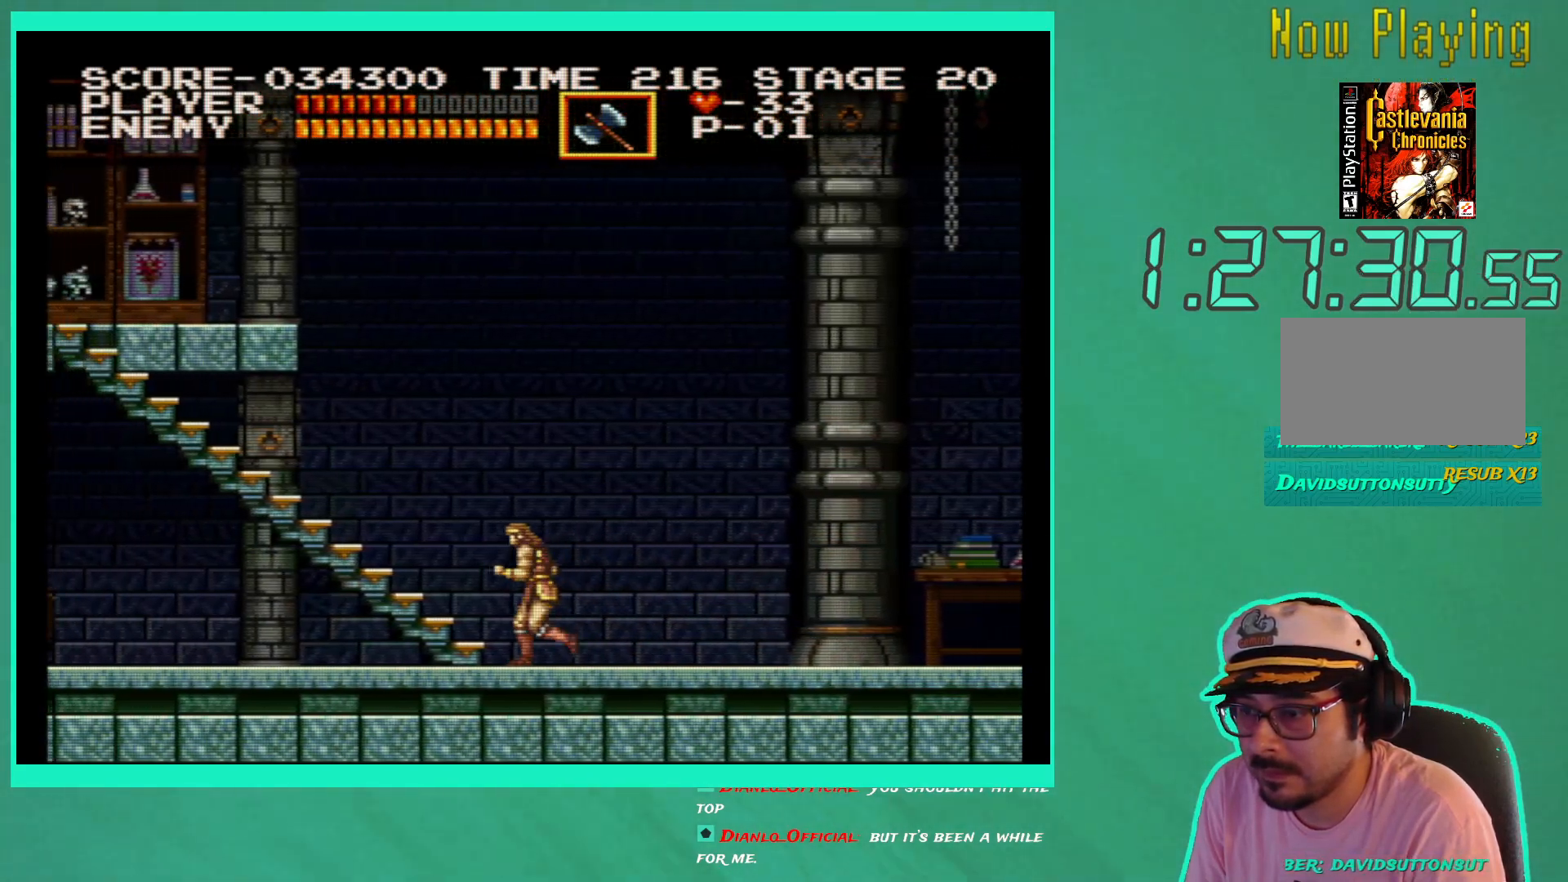
{"buttons": ["DPAD_UP", "DPAD_LEFT"], "left_stick": "center", "right_stick": "center", "events": [[67, "DPAD_UP", "down"]]}
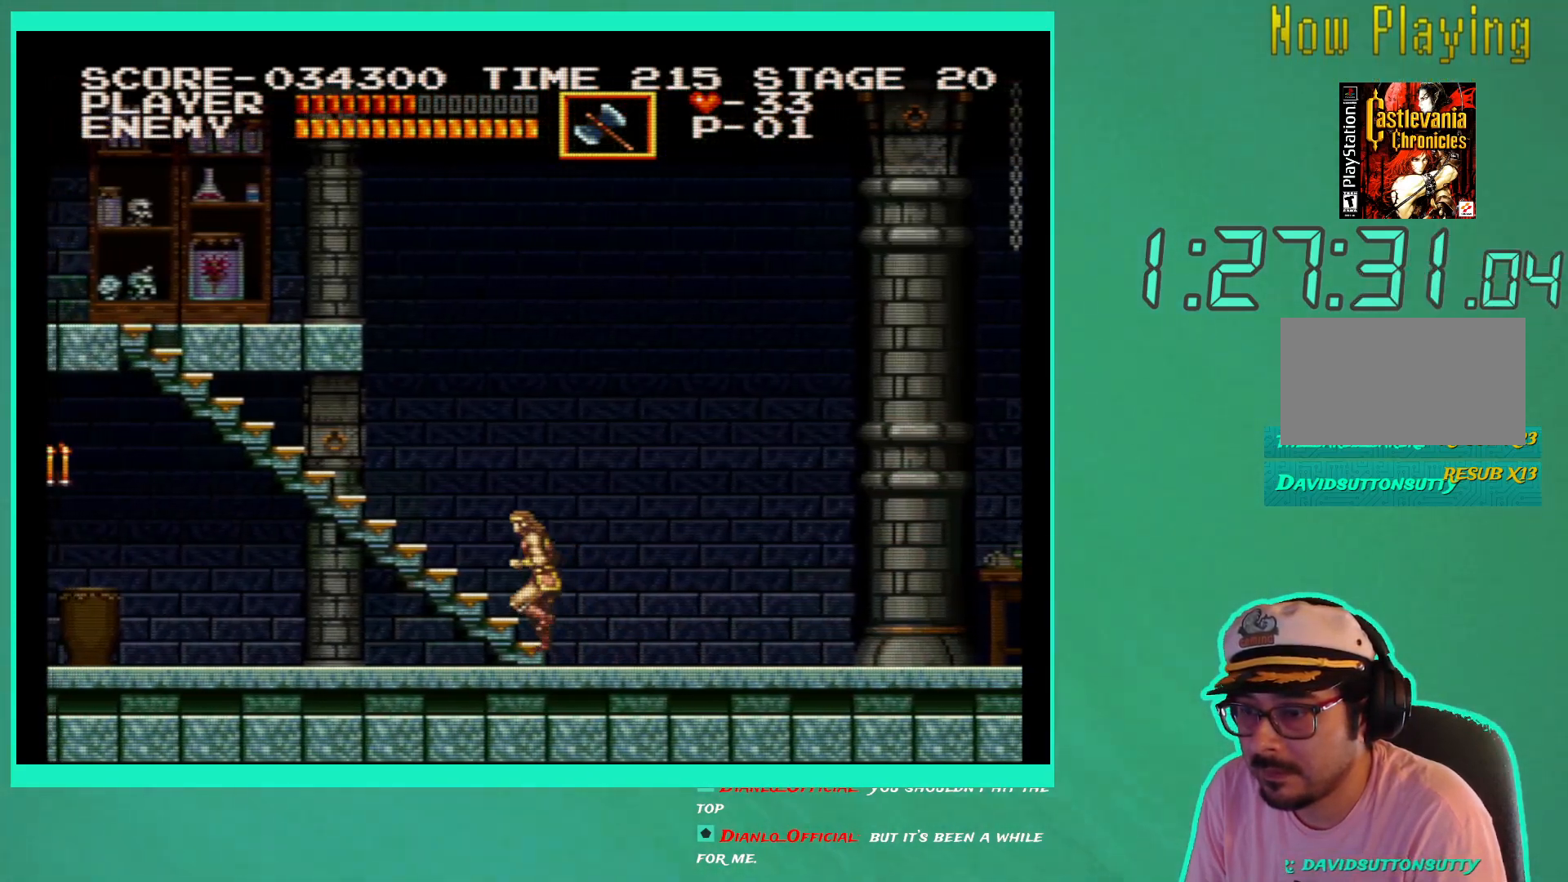
{"buttons": ["DPAD_UP", "DPAD_LEFT"], "left_stick": "center", "right_stick": "center", "events": []}
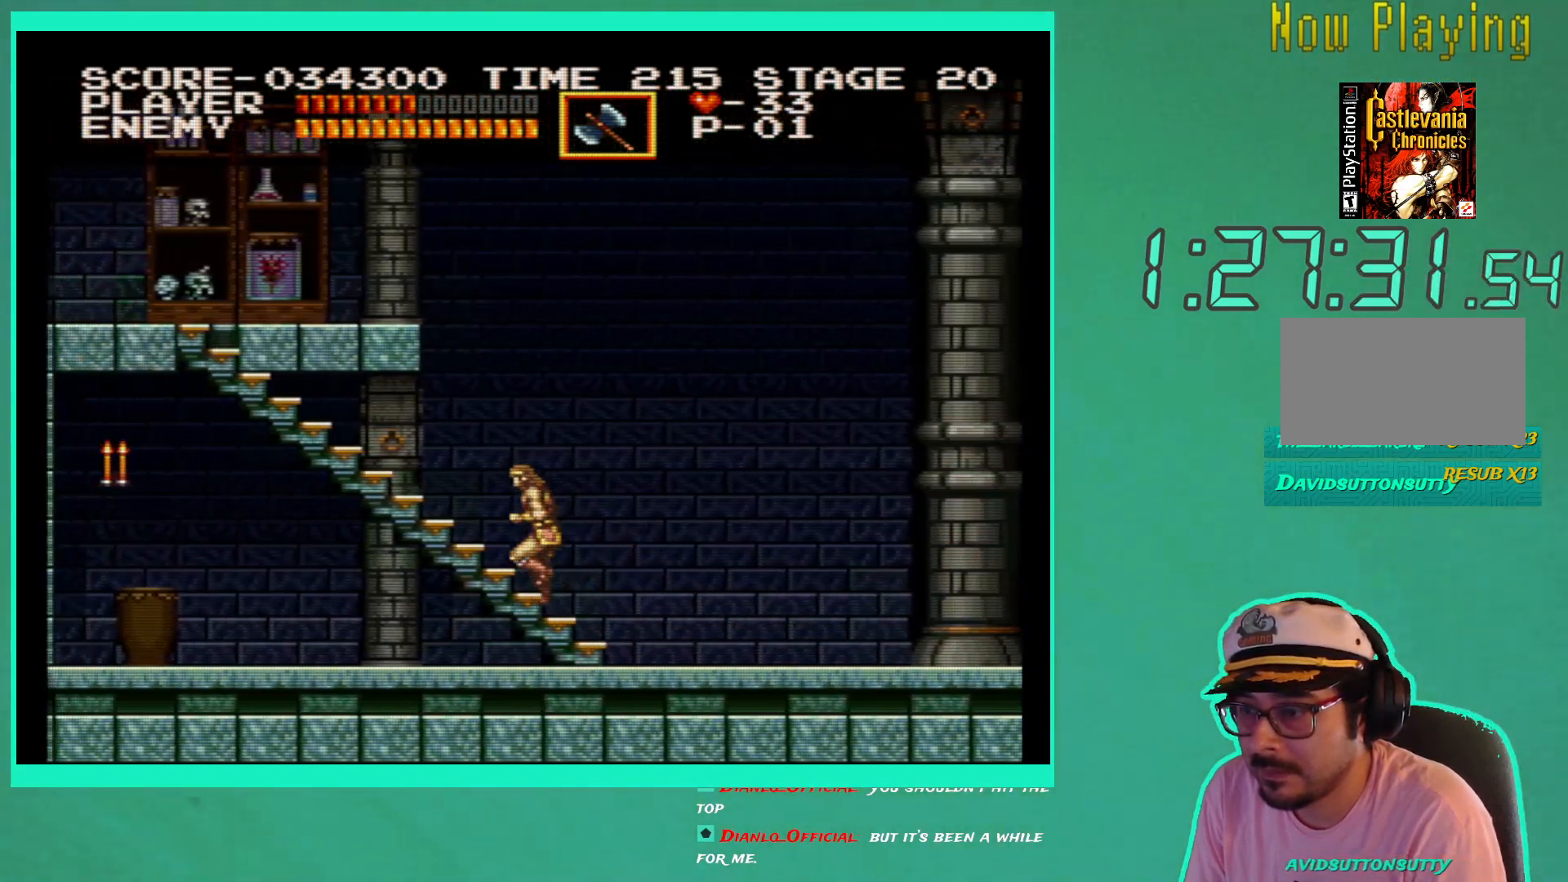
{"buttons": ["DPAD_UP", "DPAD_LEFT"], "left_stick": "center", "right_stick": "center", "events": []}
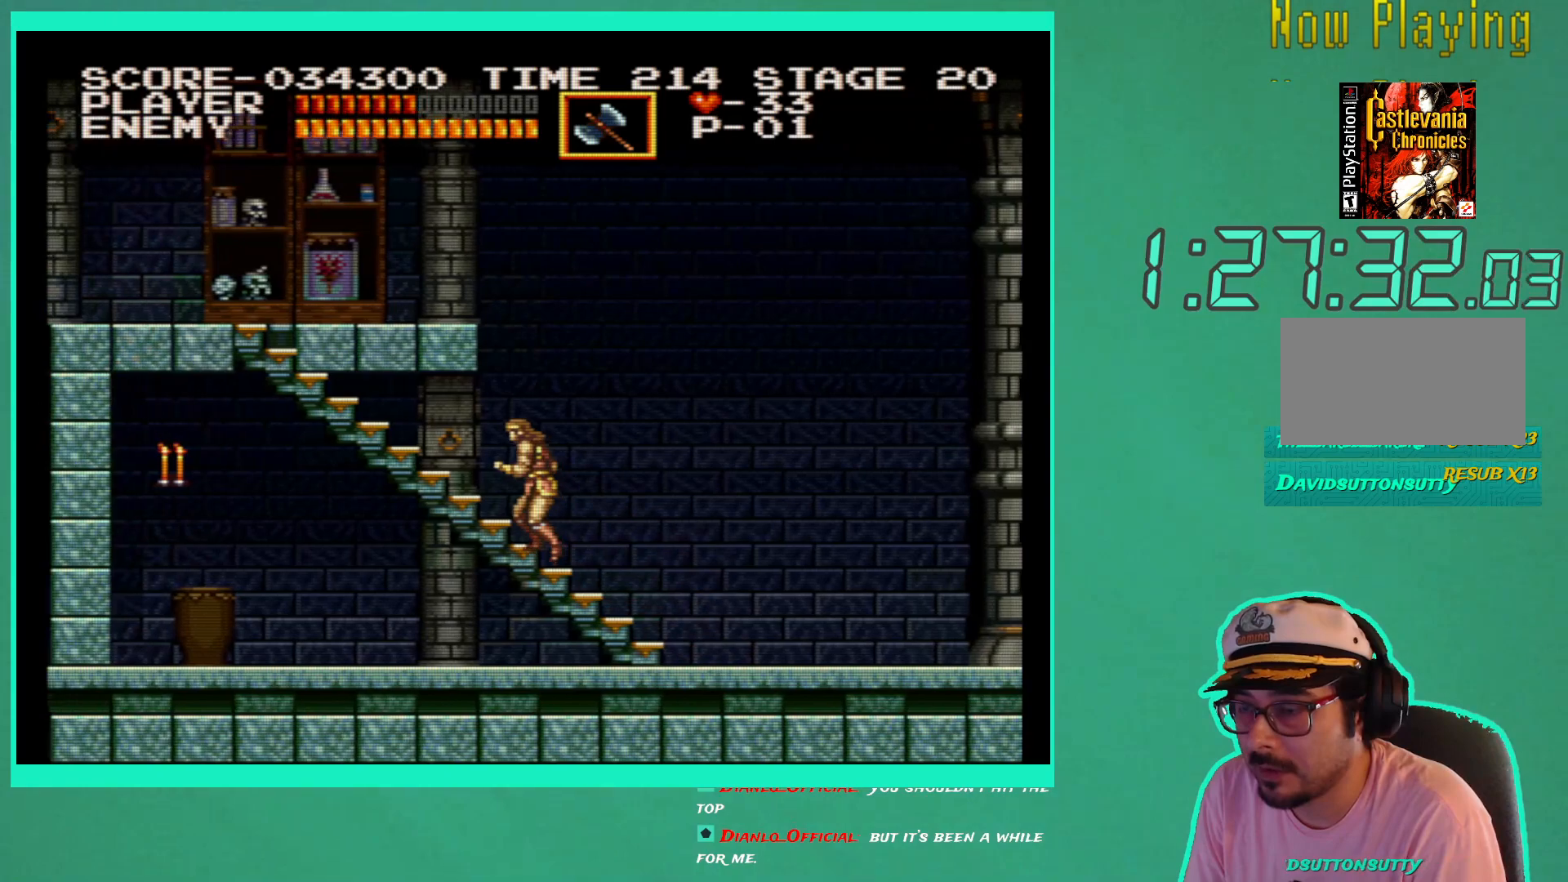
{"buttons": ["DPAD_UP", "DPAD_LEFT"], "left_stick": "center", "right_stick": "center", "events": []}
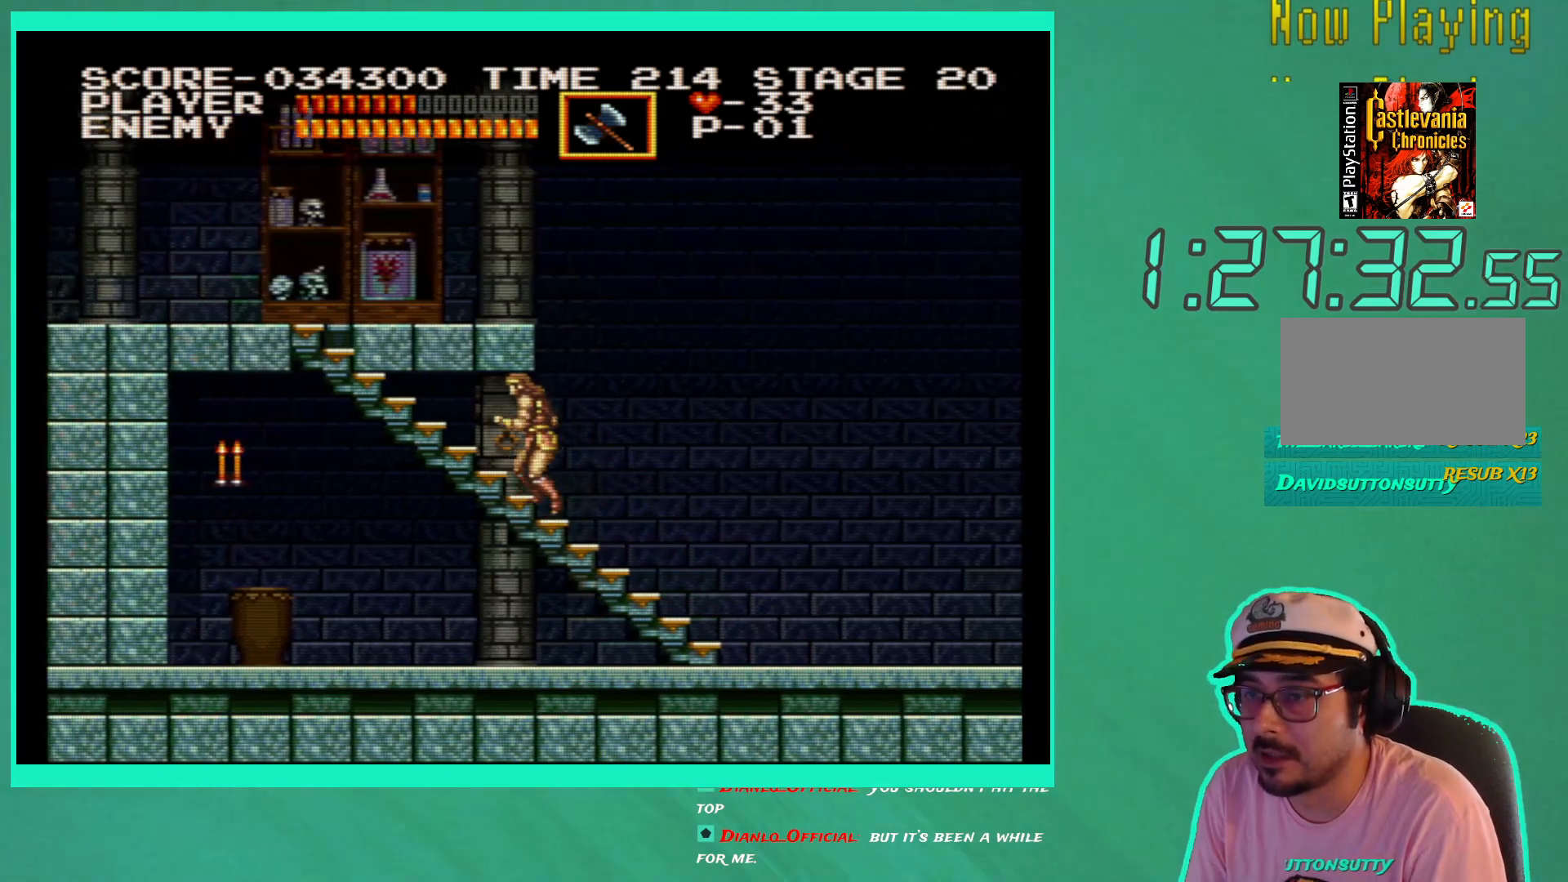
{"buttons": ["DPAD_UP", "DPAD_LEFT"], "left_stick": "center", "right_stick": "center", "events": []}
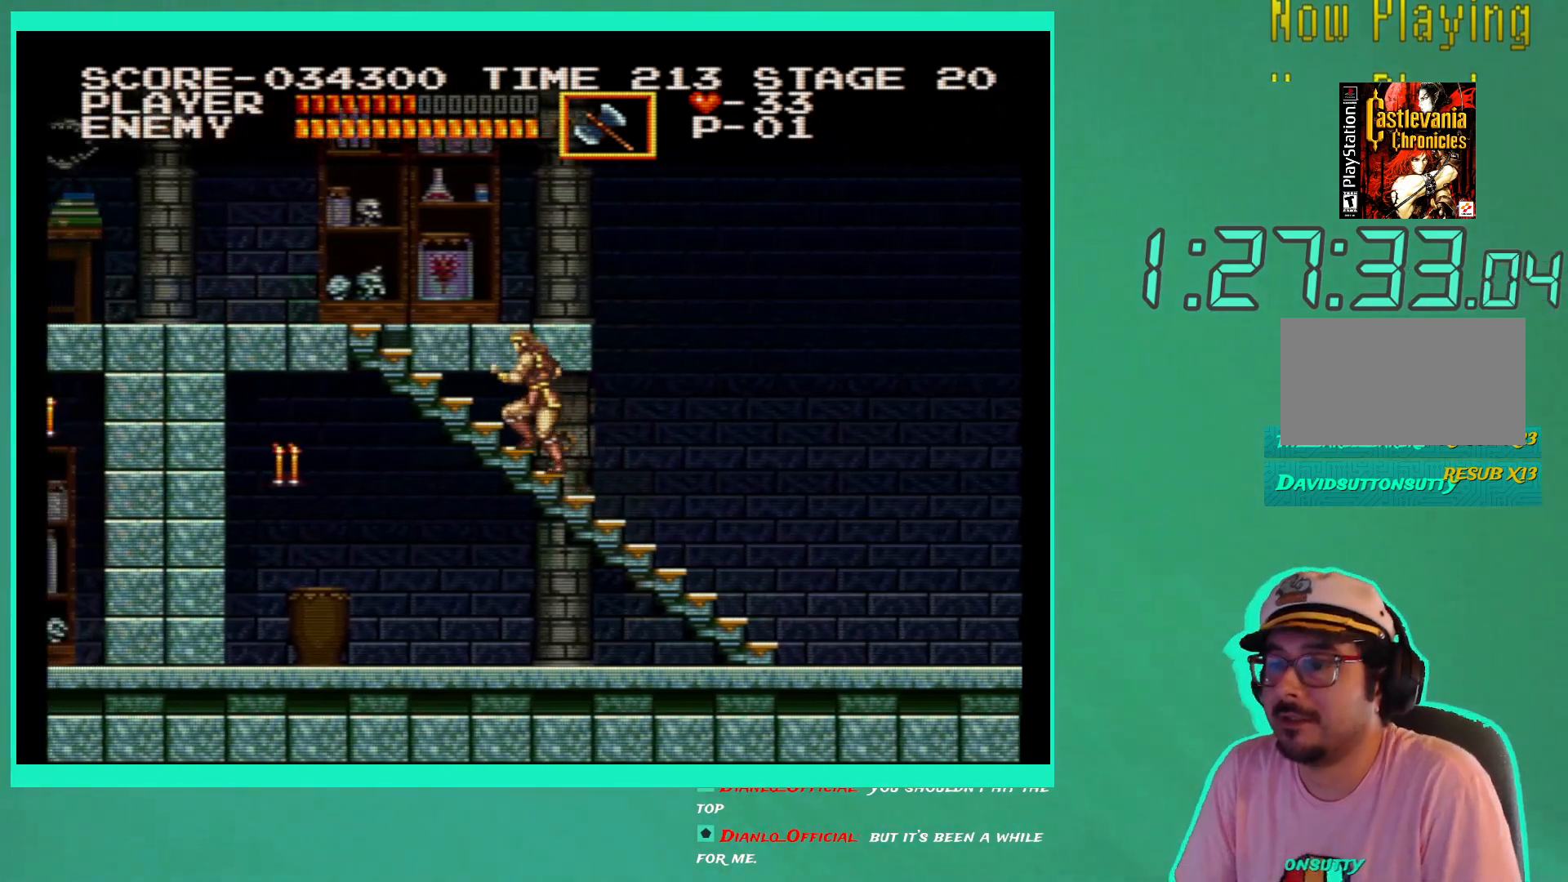
{"buttons": ["DPAD_UP", "DPAD_LEFT"], "left_stick": "center", "right_stick": "center", "events": []}
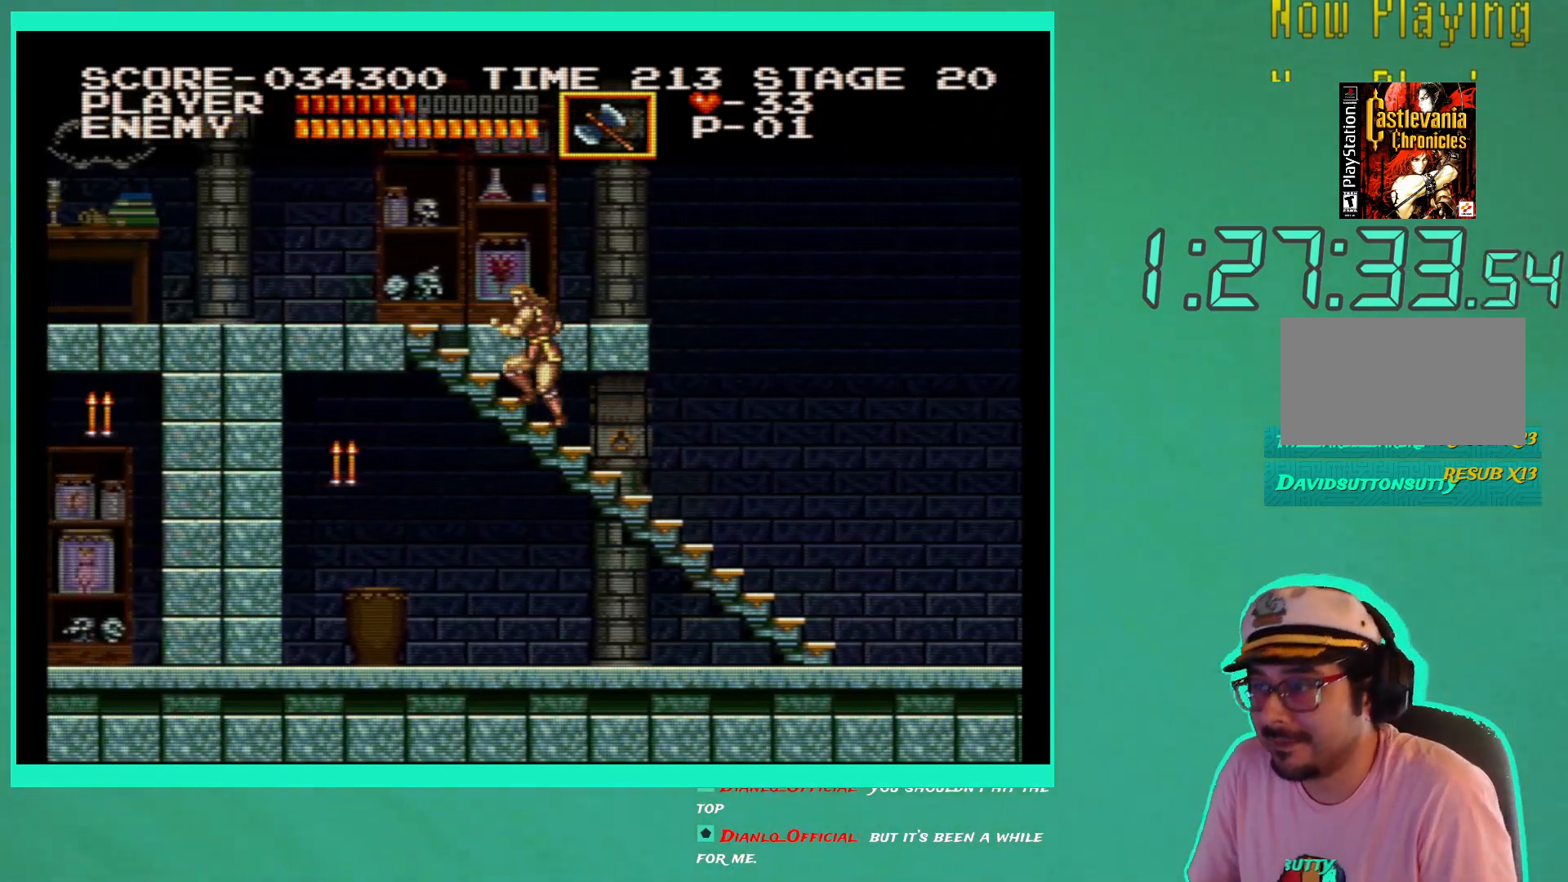
{"buttons": ["DPAD_UP", "DPAD_LEFT"], "left_stick": "center", "right_stick": "center", "events": []}
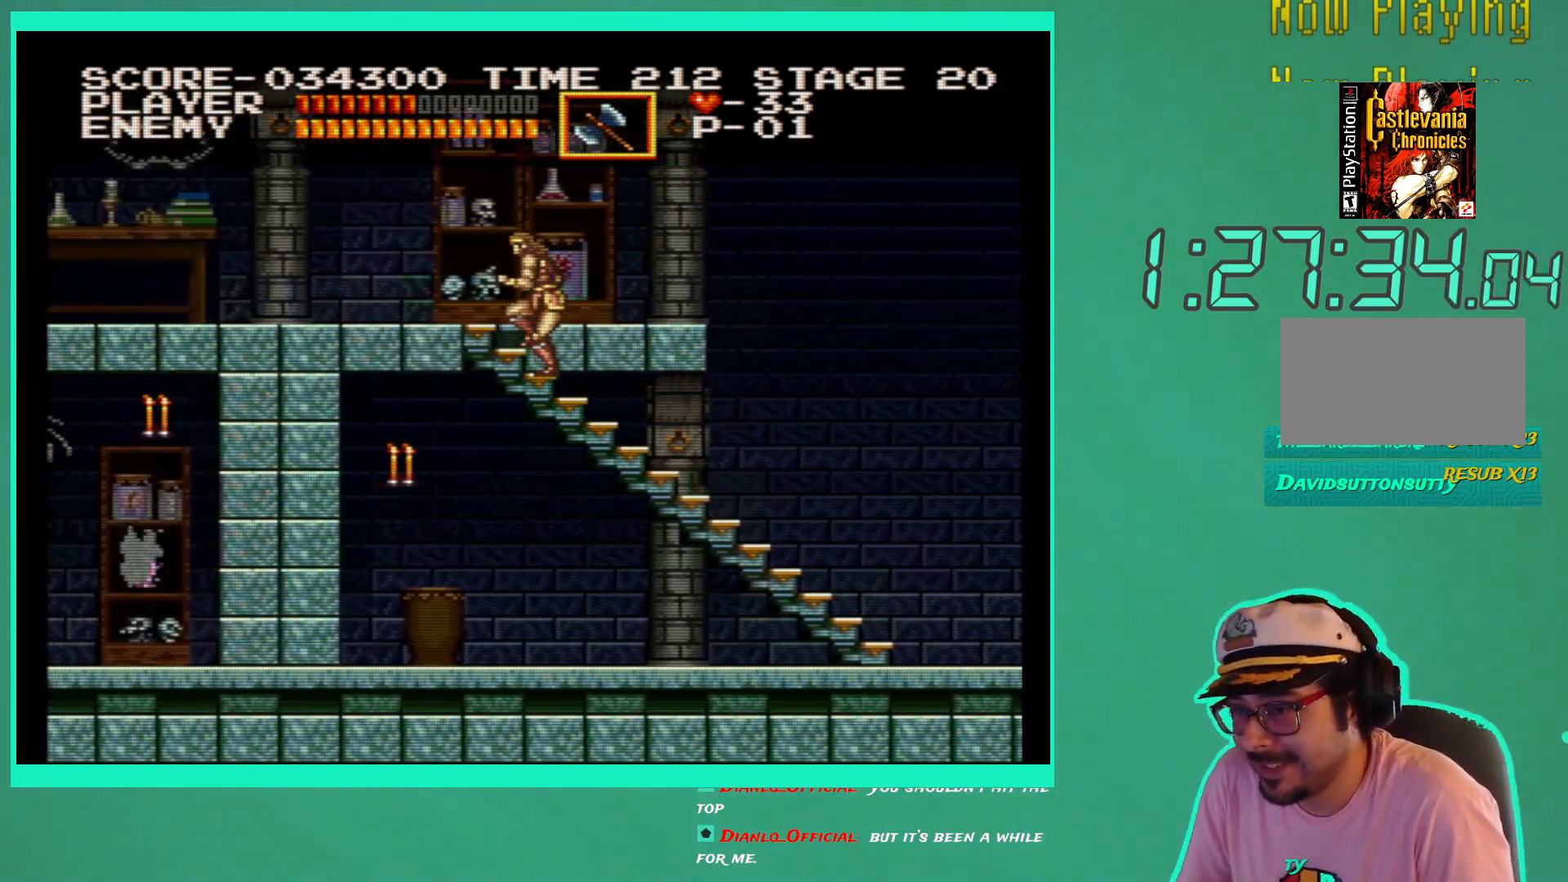
{"buttons": ["DPAD_UP", "DPAD_LEFT"], "left_stick": "center", "right_stick": "center", "events": []}
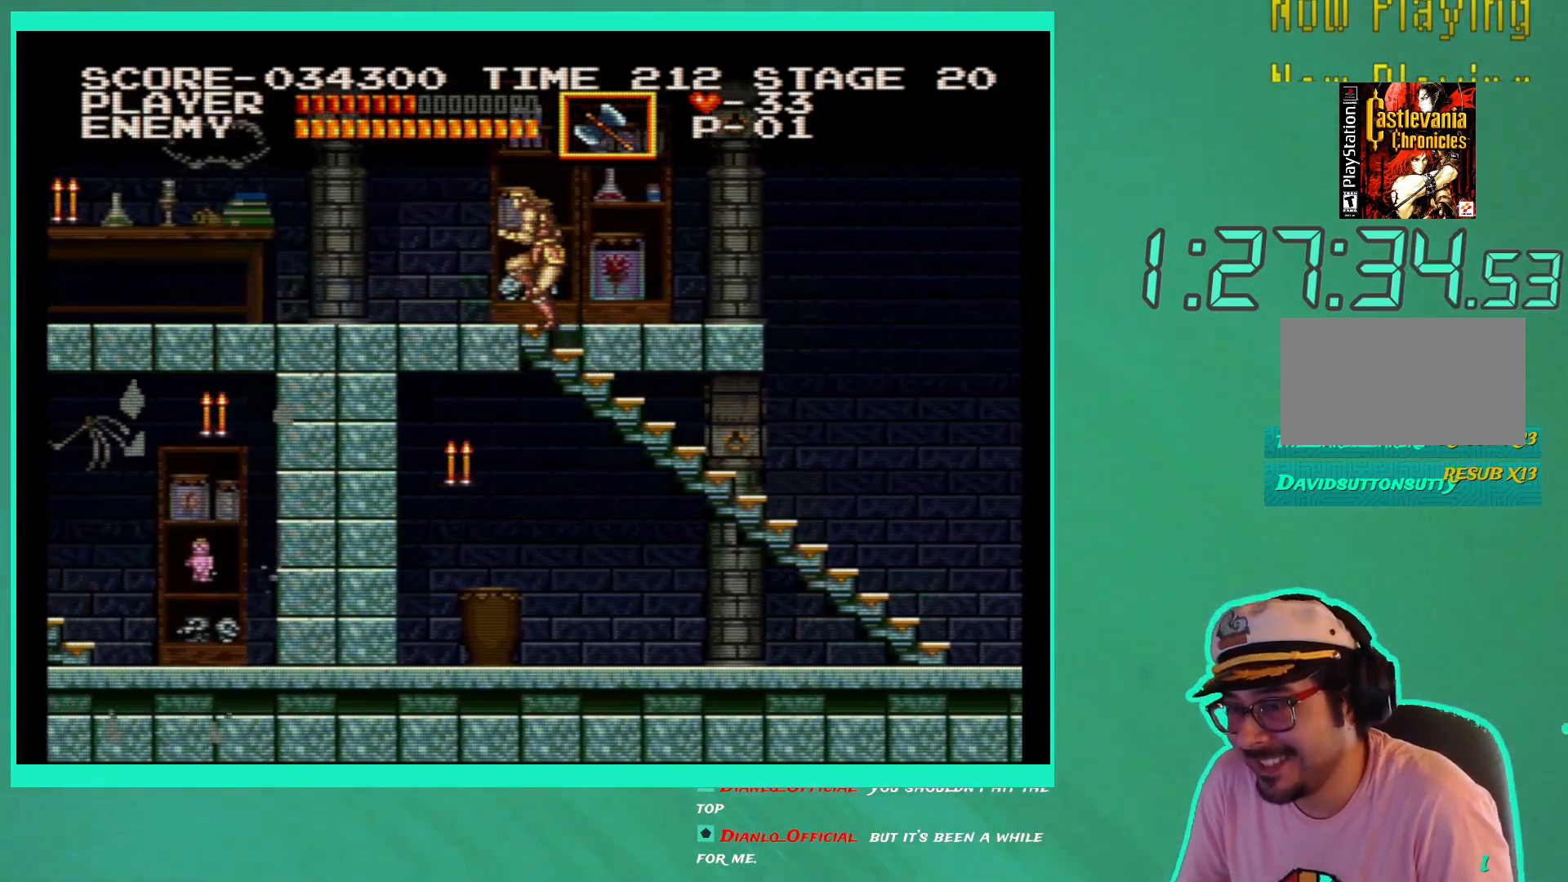
{"buttons": ["DPAD_LEFT"], "left_stick": "center", "right_stick": "center", "events": [[150, "DPAD_UP", "up"]]}